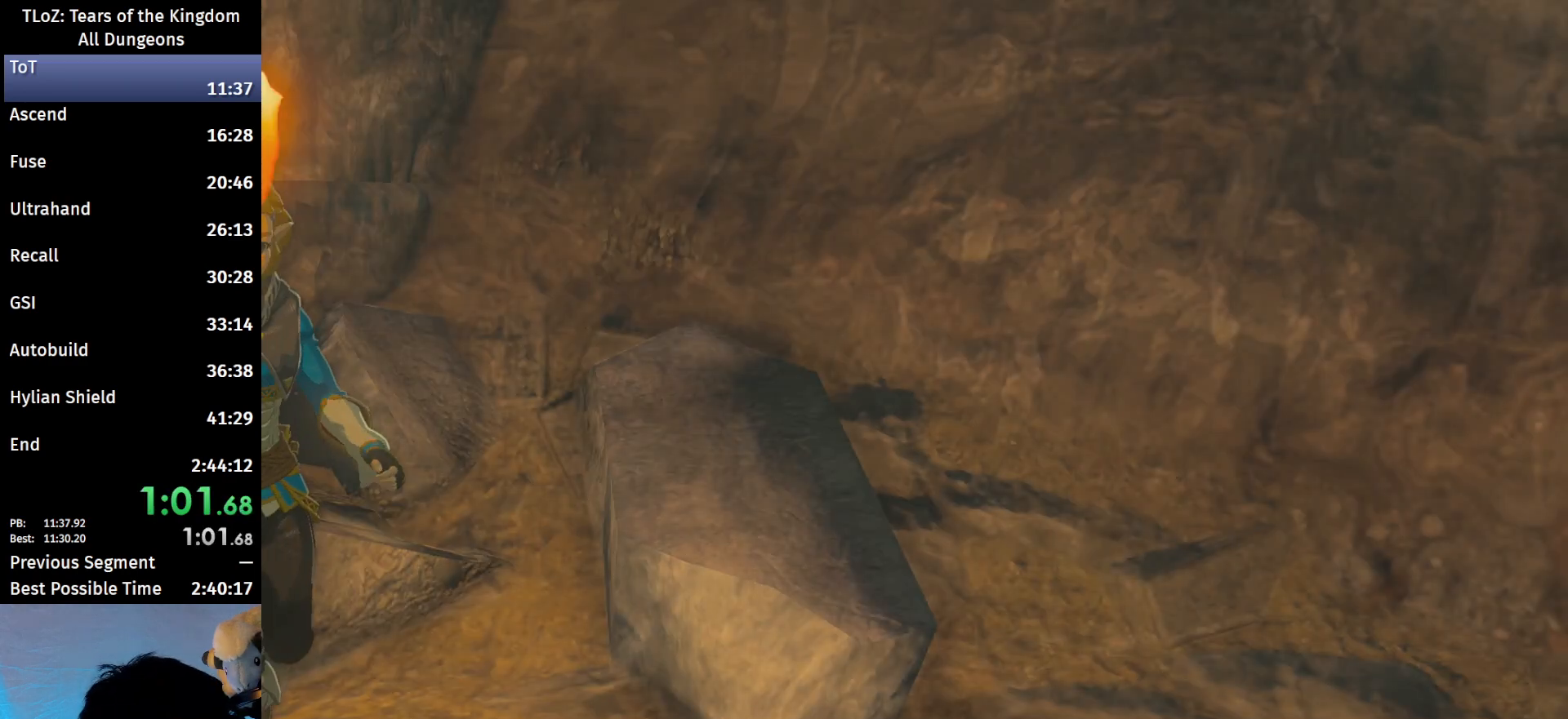
Gameplay with a controller (Nintendo layout); each line is a JSON object with the inputs held at the frame after it. "events" lists button and stick changes between this image and that frame as [ms after this image, input, new state], when the widget could be followed in between. Not read: L3 R3.
{"buttons": [], "left_stick": "center", "right_stick": "center", "events": [[33, "A", "down"], [67, "B", "down"], [100, "A", "up"], [133, "B", "up"], [200, "A", "down"], [200, "B", "down"], [300, "A", "up"], [300, "B", "up"], [400, "B", "down"], [433, "A", "down"], [433, "B", "up"], [500, "A", "up"]]}
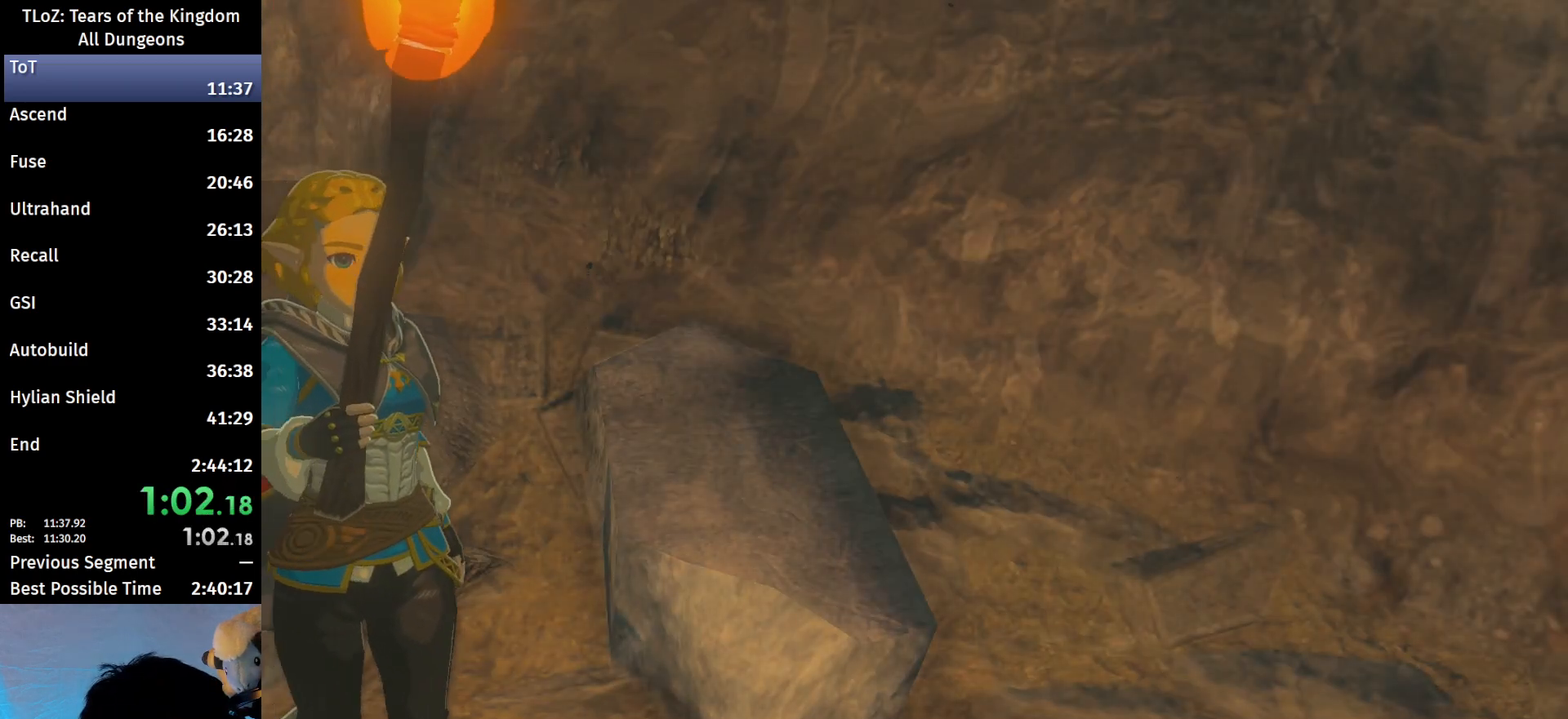
{"buttons": ["A", "B"], "left_stick": "center", "right_stick": "center", "events": [[33, "B", "down"], [100, "A", "down"], [100, "B", "up"], [167, "A", "up"], [167, "B", "down"], [267, "A", "down"], [267, "B", "up"], [333, "B", "down"], [367, "A", "up"], [400, "B", "up"], [467, "A", "down"], [500, "B", "down"]]}
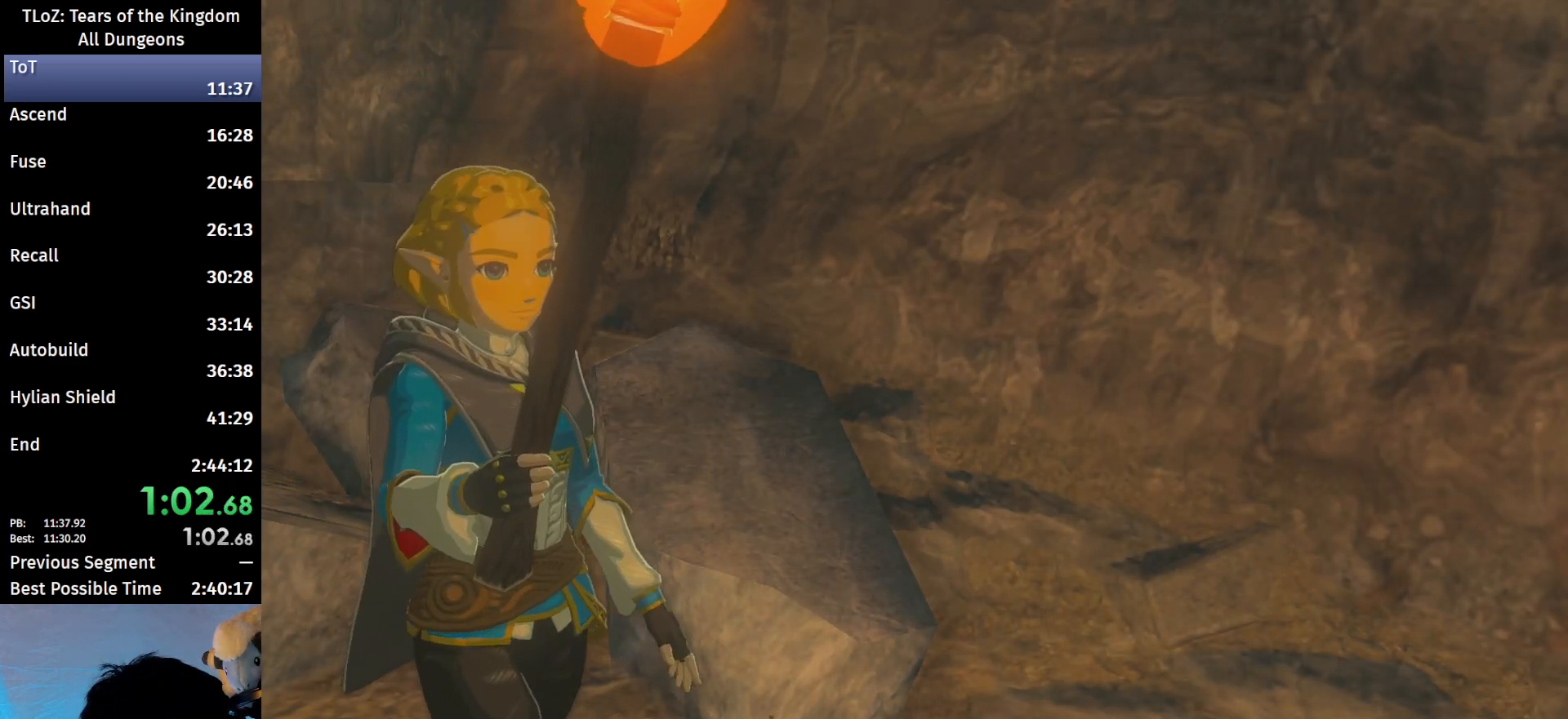
{"buttons": [], "left_stick": "center", "right_stick": "center", "events": [[67, "A", "up"], [67, "B", "up"], [133, "B", "down"], [167, "A", "down"], [200, "B", "up"], [267, "A", "up"], [300, "B", "down"], [367, "A", "down"], [367, "B", "up"], [467, "A", "up"], [467, "B", "down"], [500, "B", "up"]]}
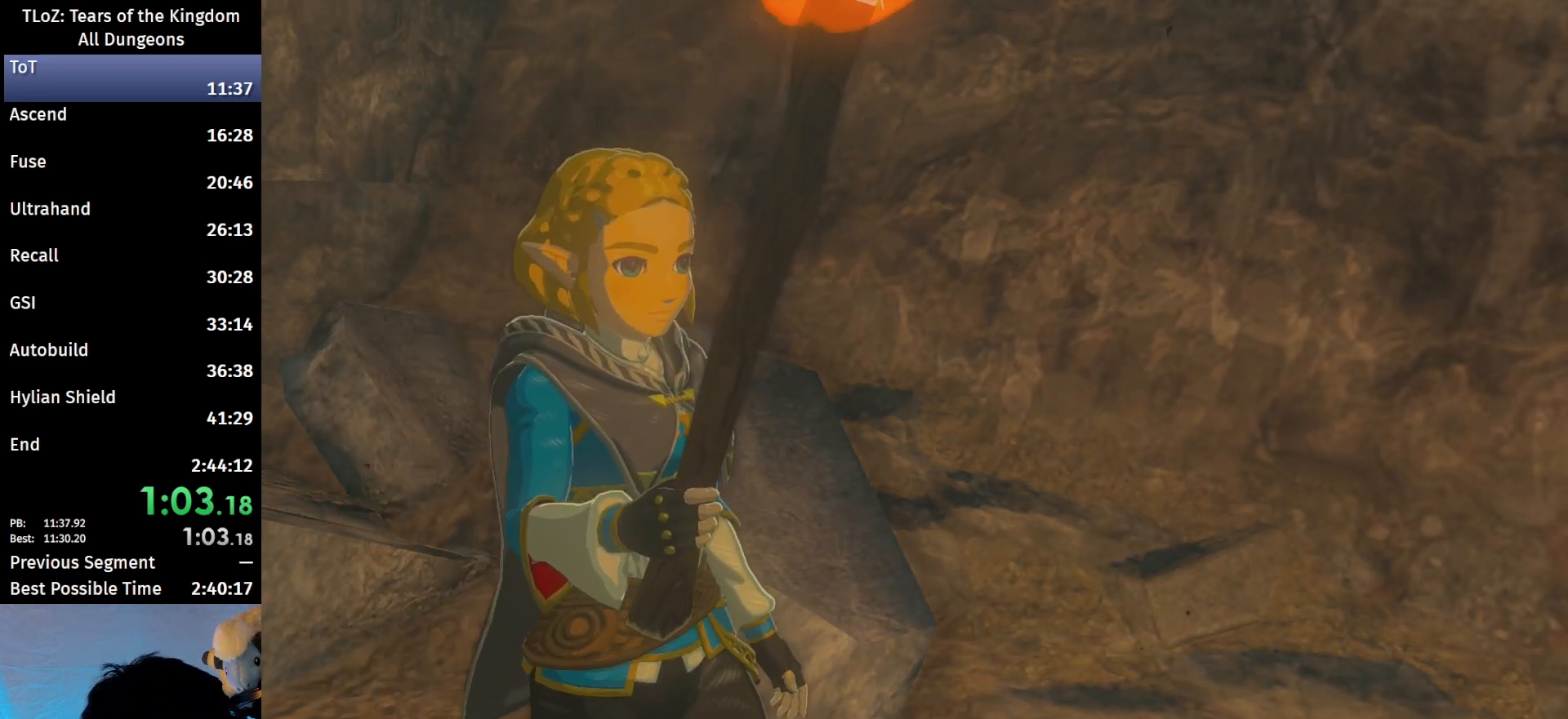
{"buttons": [], "left_stick": "center", "right_stick": "center", "events": [[33, "A", "down"], [100, "B", "down"], [133, "A", "up"], [167, "B", "up"], [233, "A", "down"], [233, "B", "down"], [300, "A", "up"], [300, "B", "up"], [400, "B", "down"], [433, "A", "down"], [467, "A", "up"], [467, "B", "up"]]}
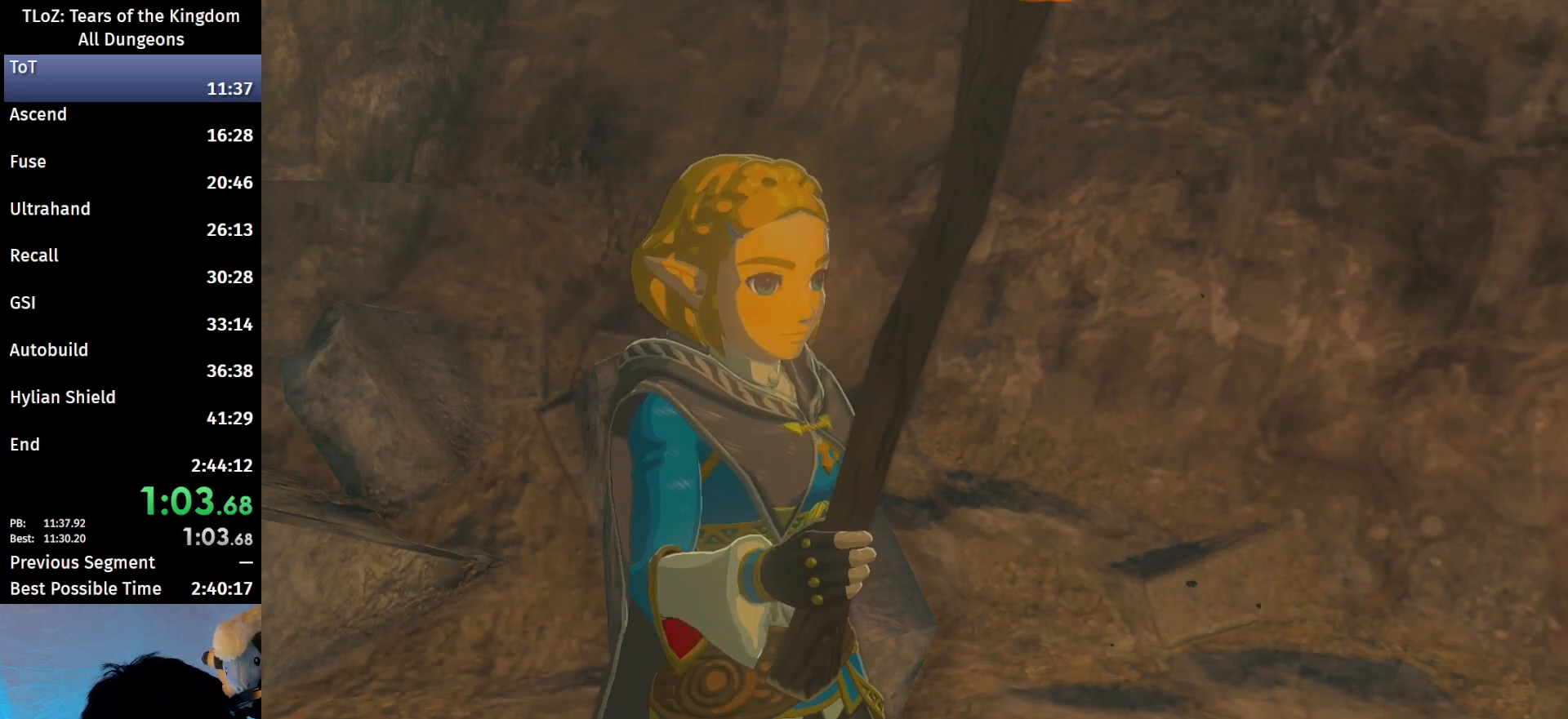
{"buttons": ["B"], "left_stick": "center", "right_stick": "center", "events": [[33, "B", "down"], [267, "B", "up"], [300, "A", "down"], [333, "B", "down"], [367, "A", "up"], [433, "B", "up"], [500, "B", "down"]]}
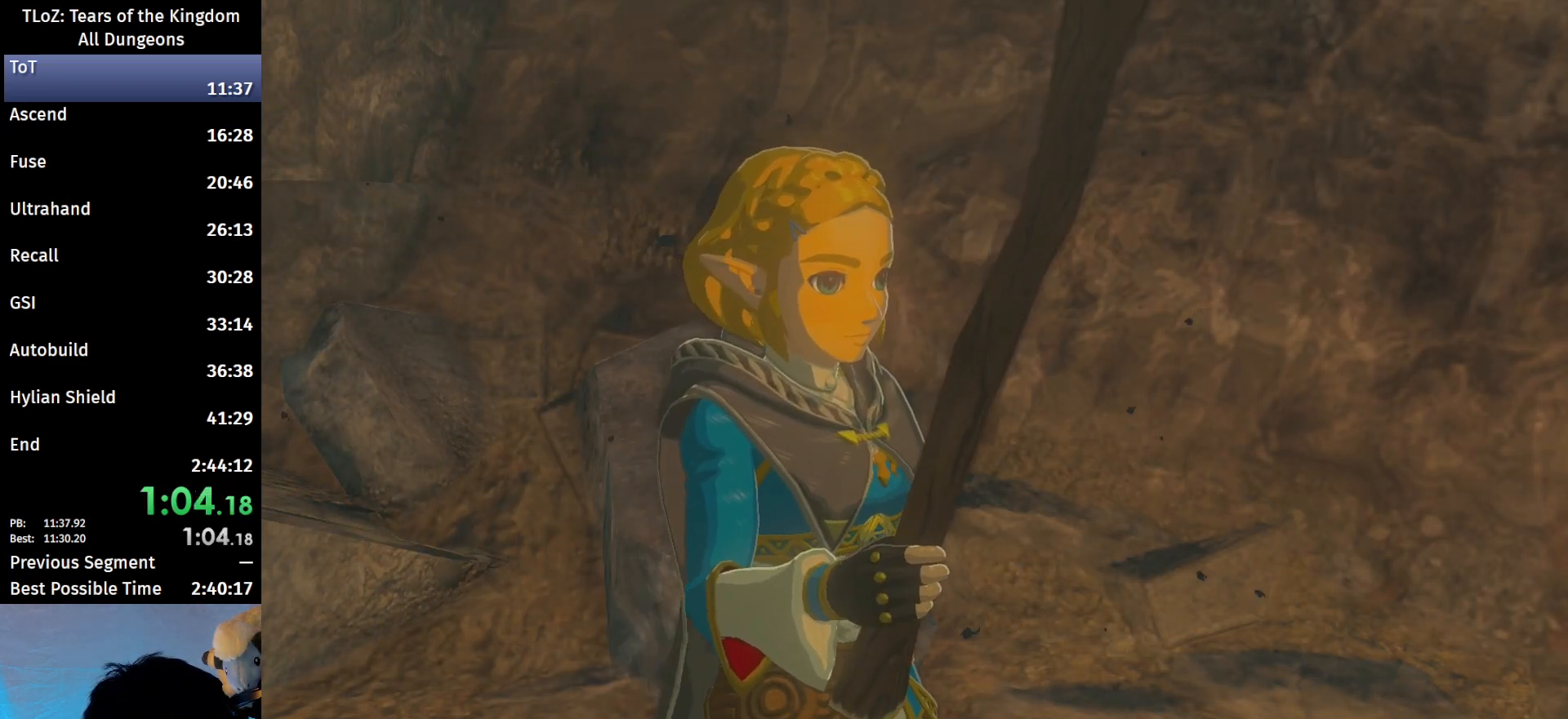
{"buttons": [], "left_stick": "center", "right_stick": "center", "events": [[33, "A", "down"], [67, "A", "up"], [67, "B", "up"], [200, "A", "down"], [267, "A", "up"], [267, "B", "down"], [367, "A", "down"], [367, "B", "up"], [433, "B", "down"], [467, "A", "up"], [500, "B", "up"]]}
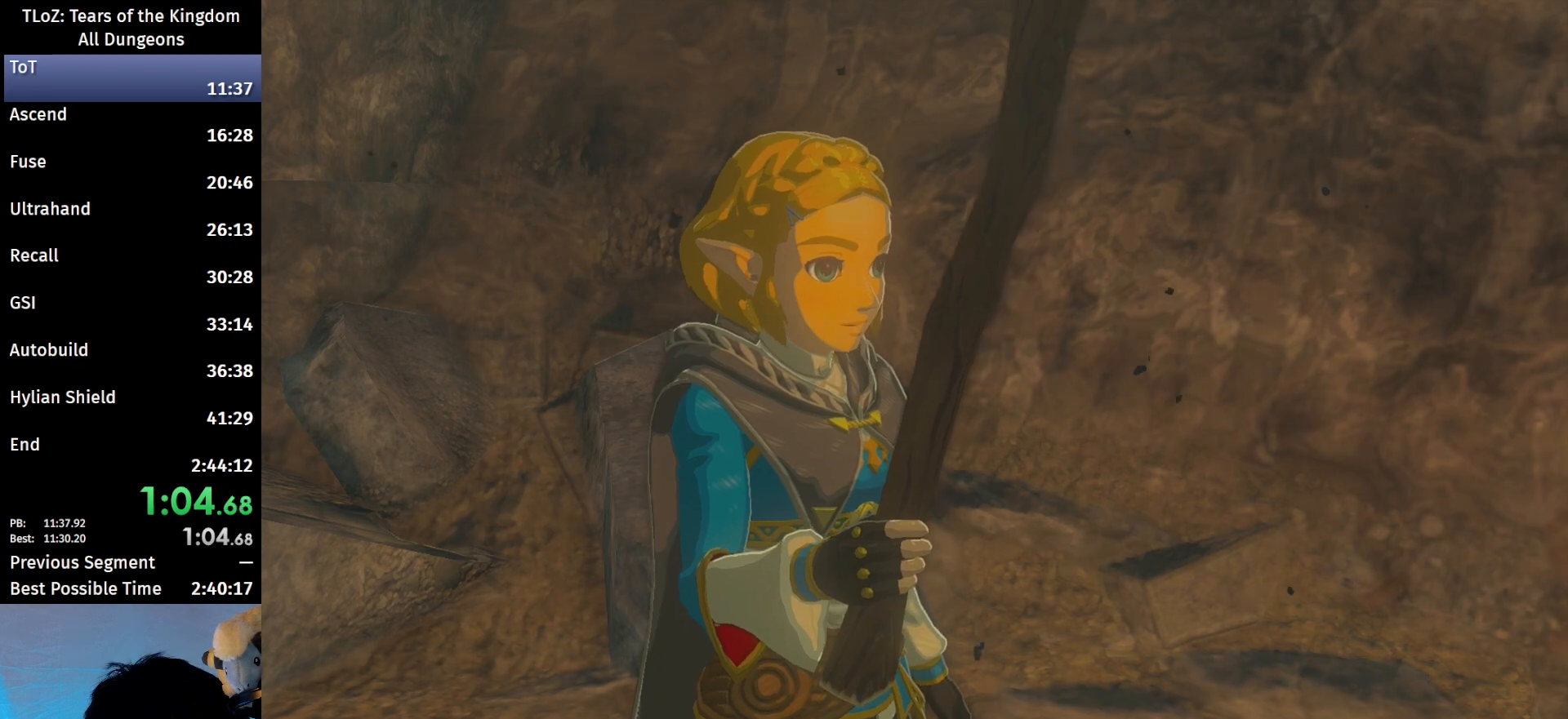
{"buttons": ["A"], "left_stick": "center", "right_stick": "center", "events": [[67, "A", "down"], [100, "B", "down"], [167, "A", "up"], [167, "B", "up"], [267, "A", "down"], [267, "B", "down"], [333, "B", "up"], [367, "A", "up"], [467, "B", "down"], [500, "A", "down"], [500, "B", "up"]]}
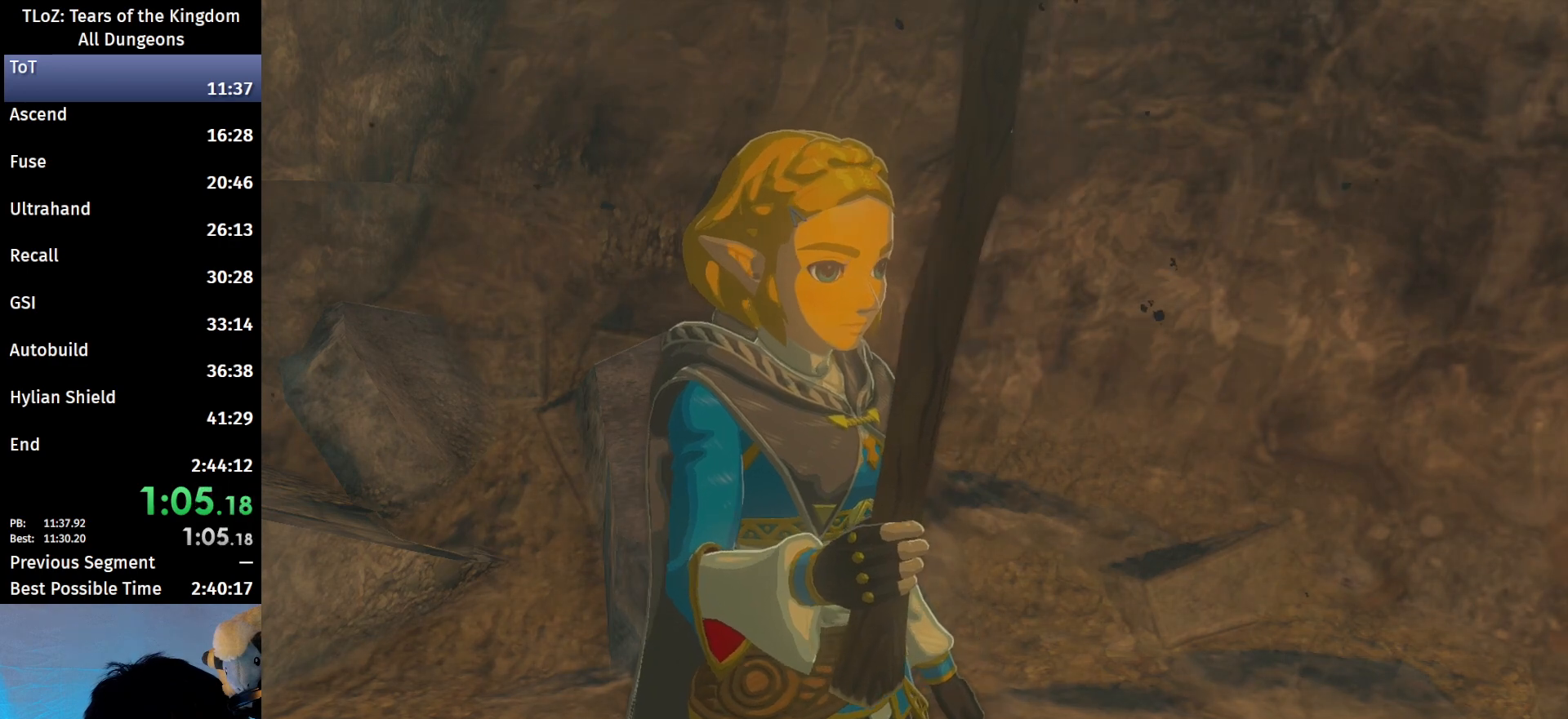
{"buttons": [], "left_stick": "center", "right_stick": "center", "events": [[67, "A", "up"], [67, "B", "down"], [133, "B", "up"], [167, "A", "down"], [233, "B", "down"], [267, "A", "up"], [267, "B", "up"], [400, "A", "down"], [400, "B", "down"], [467, "A", "up"], [467, "B", "up"]]}
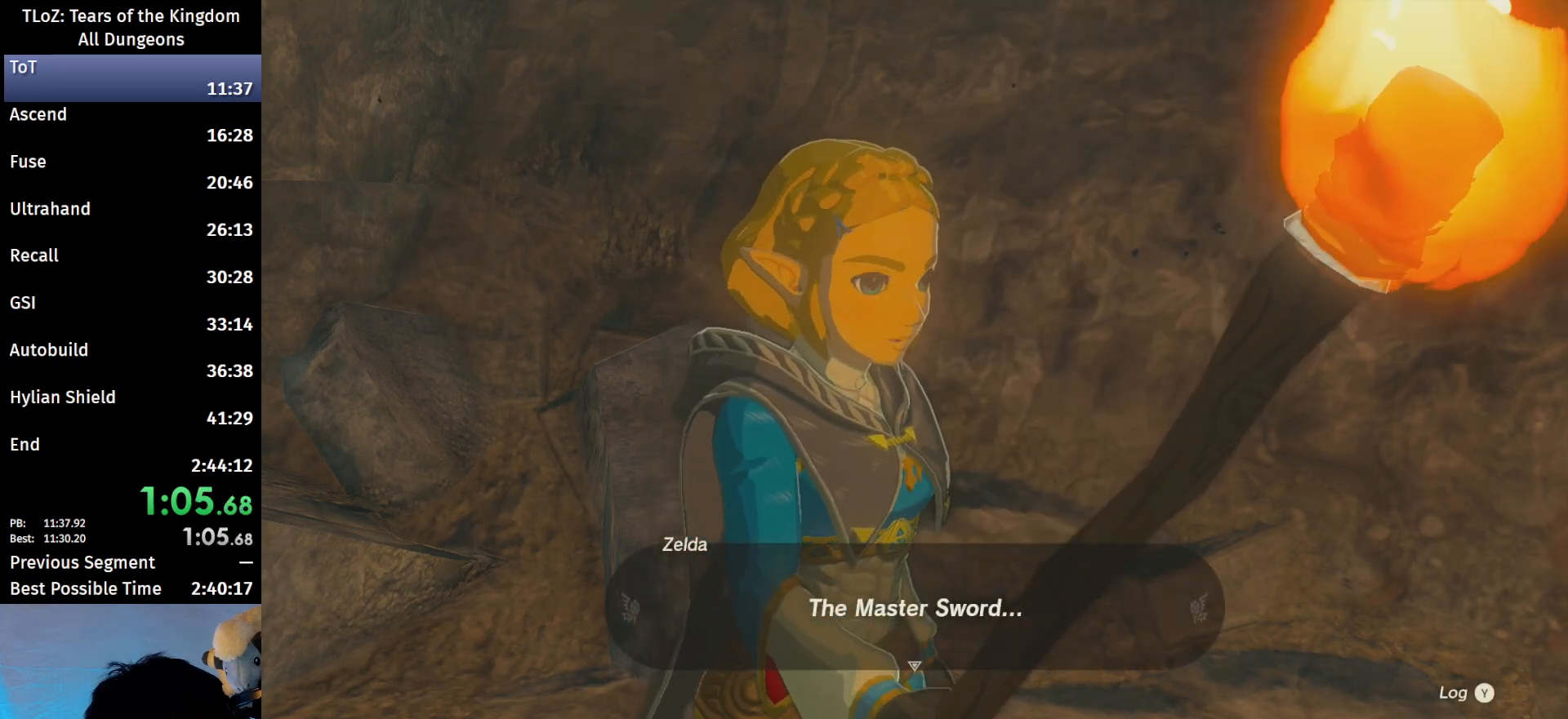
{"buttons": ["A", "B"], "left_stick": "center", "right_stick": "center", "events": [[33, "B", "down"], [67, "A", "down"], [133, "A", "up"], [133, "B", "up"], [200, "B", "down"], [333, "A", "down"], [333, "B", "up"], [367, "A", "up"], [367, "B", "down"], [433, "B", "up"], [500, "A", "down"], [500, "B", "down"]]}
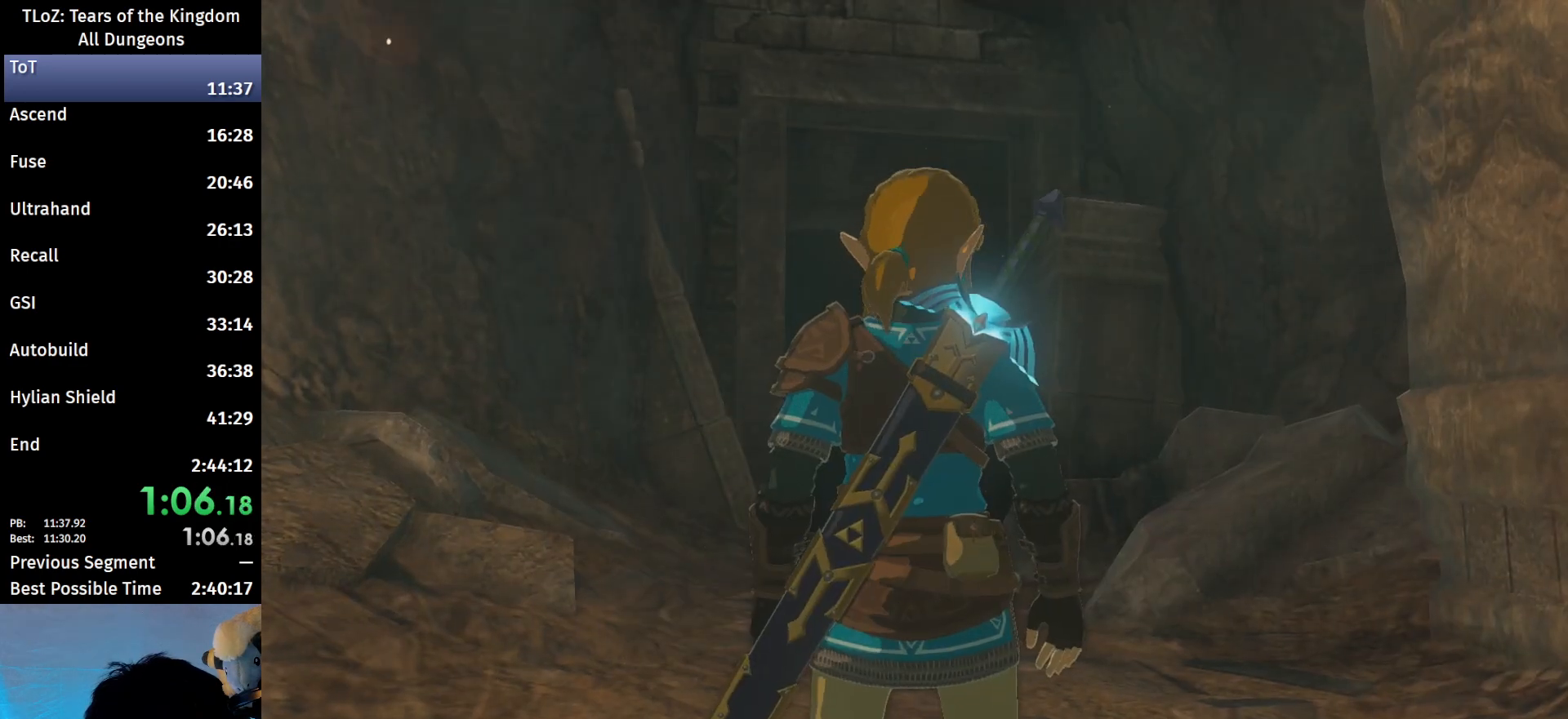
{"buttons": ["B"], "left_stick": "center", "right_stick": "center", "events": [[33, "A", "up"], [100, "B", "up"], [133, "A", "down"], [167, "B", "down"], [267, "A", "up"], [267, "B", "up"], [300, "B", "down"], [333, "A", "down"], [400, "B", "up"], [433, "A", "up"], [467, "B", "down"]]}
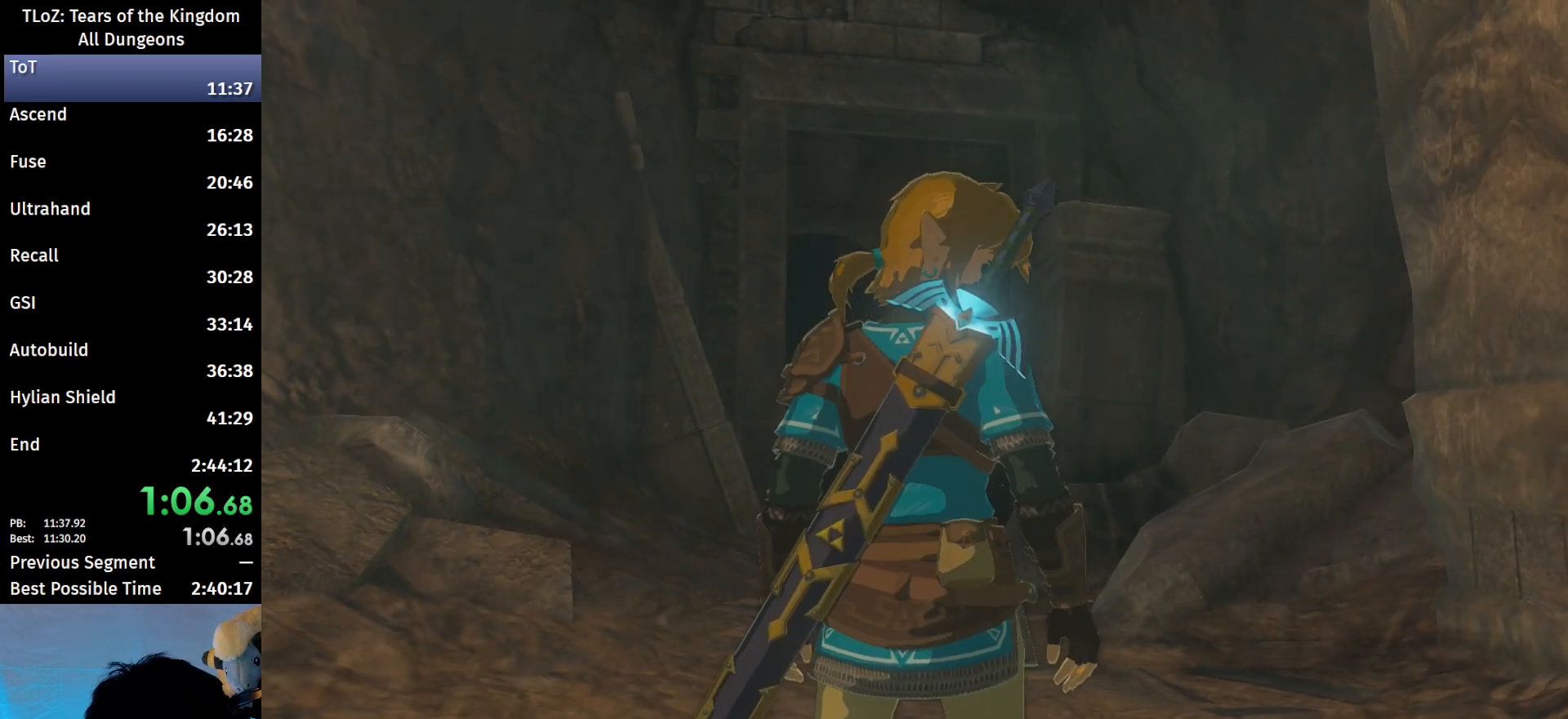
{"buttons": ["A", "B"], "left_stick": "center", "right_stick": "center", "events": [[33, "A", "down"], [67, "B", "up"], [133, "B", "down"], [167, "A", "up"], [200, "B", "up"], [233, "A", "down"], [333, "B", "down"], [367, "A", "up"], [367, "B", "up"], [433, "A", "down"], [433, "B", "down"]]}
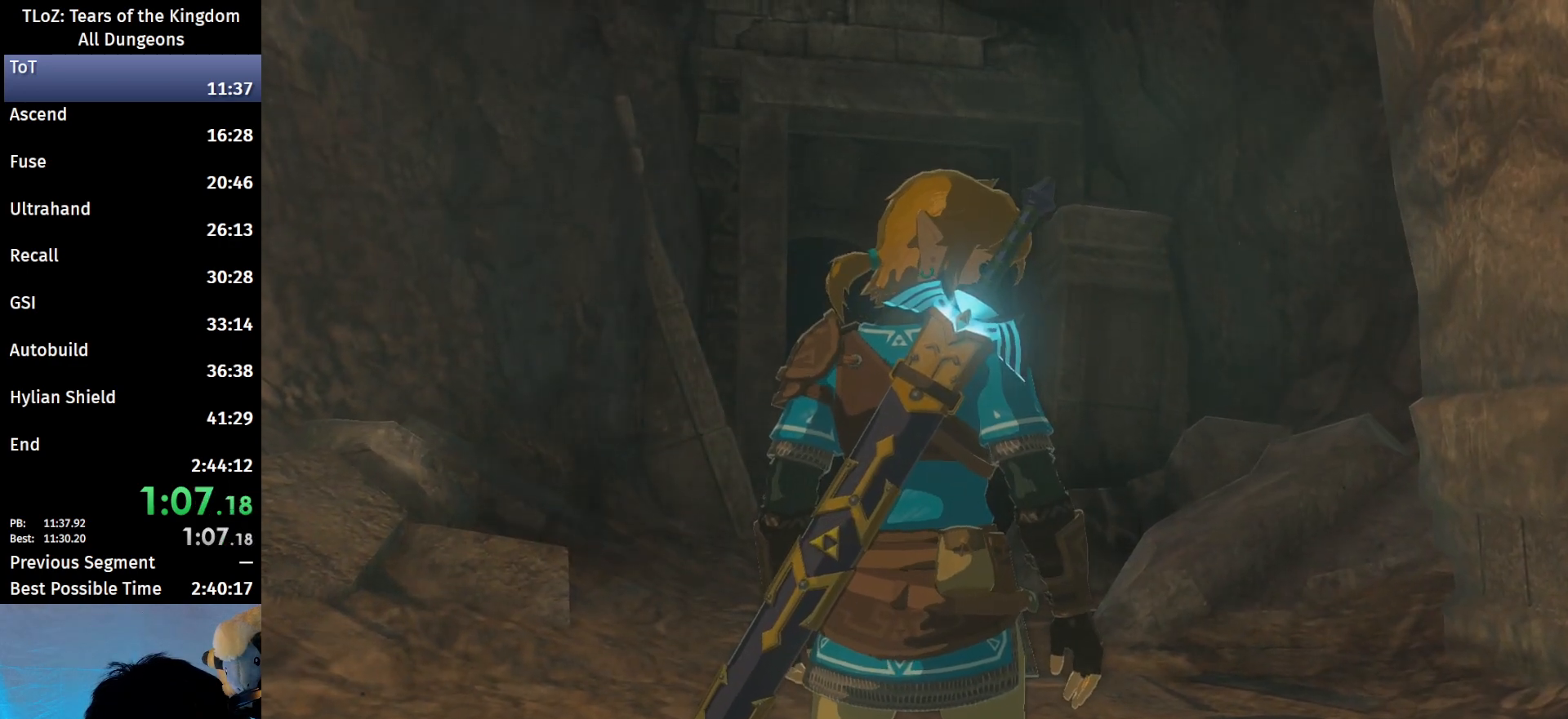
{"buttons": [], "left_stick": "center", "right_stick": "center", "events": [[33, "A", "up"], [33, "B", "up"], [100, "B", "down"], [200, "A", "down"], [200, "B", "up"], [233, "A", "up"], [267, "B", "down"], [400, "A", "down"], [400, "B", "up"], [467, "A", "up"]]}
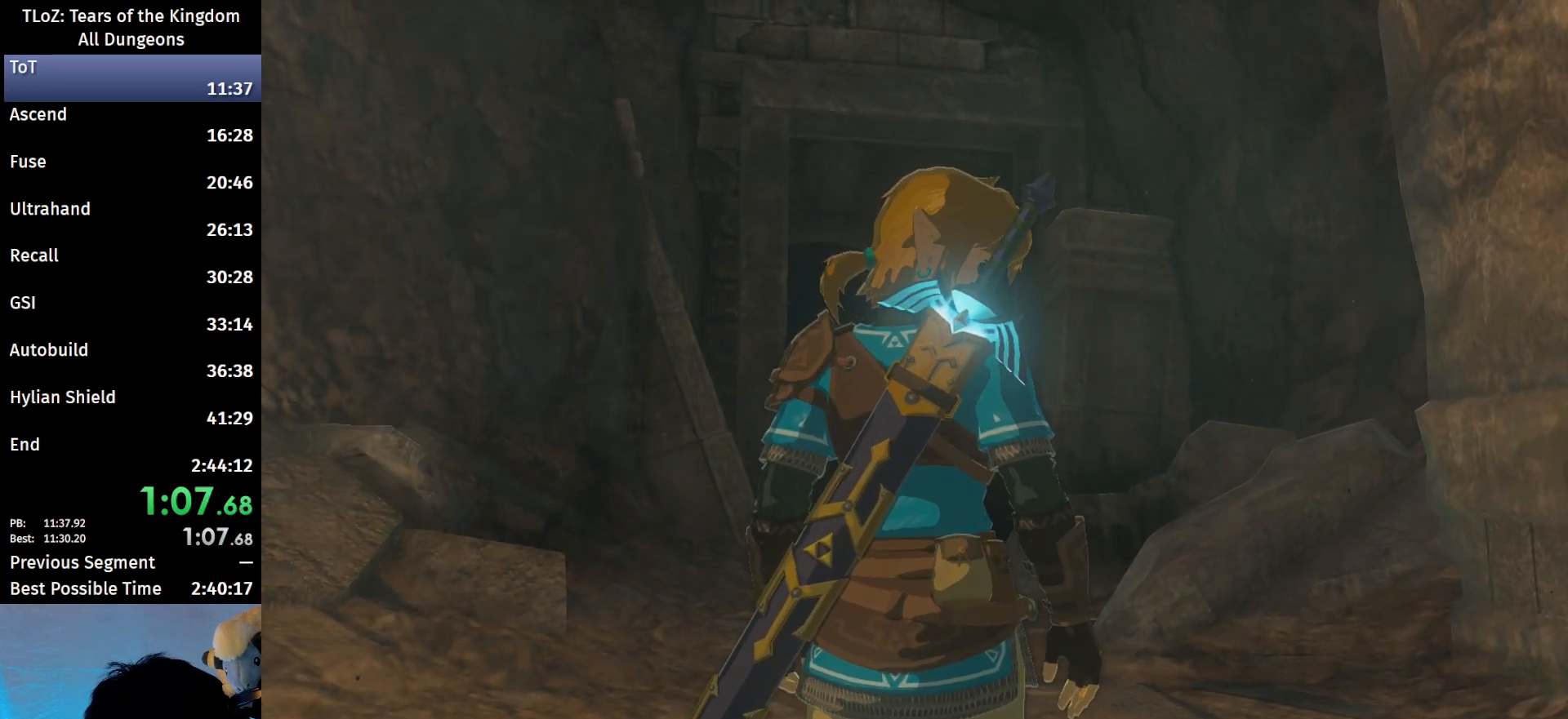
{"buttons": [], "left_stick": "center", "right_stick": "center", "events": [[33, "A", "down"], [67, "B", "down"], [100, "A", "up"], [133, "B", "up"], [233, "A", "down"], [233, "B", "down"], [300, "A", "up"], [300, "B", "up"], [400, "B", "down"], [433, "A", "down"], [433, "B", "up"], [467, "A", "up"]]}
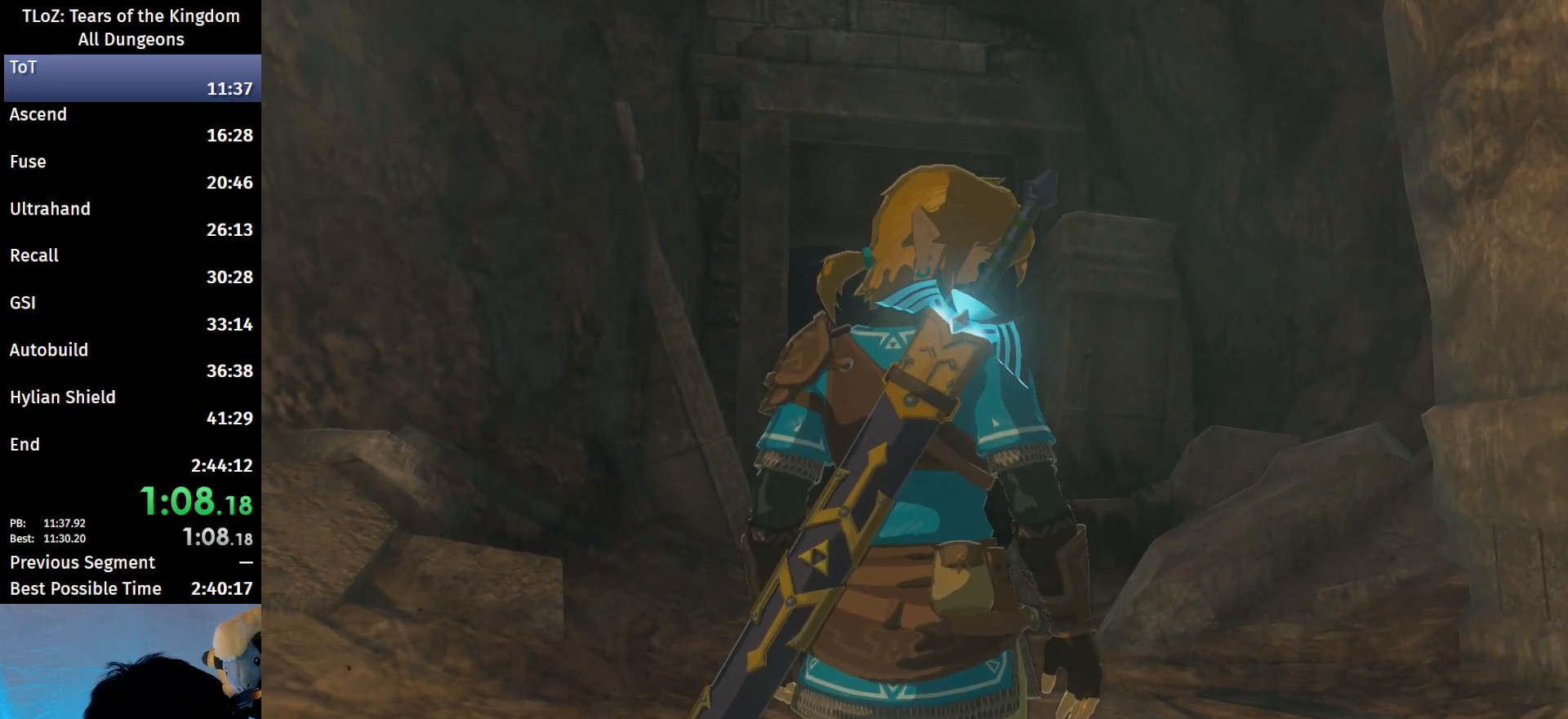
{"buttons": ["A", "B"], "left_stick": "center", "right_stick": "center", "events": [[33, "B", "down"], [100, "A", "down"], [100, "B", "up"], [167, "A", "up"], [167, "B", "down"], [267, "B", "up"], [300, "A", "down"], [333, "B", "down"], [400, "A", "up"], [400, "B", "up"], [467, "A", "down"], [467, "B", "down"]]}
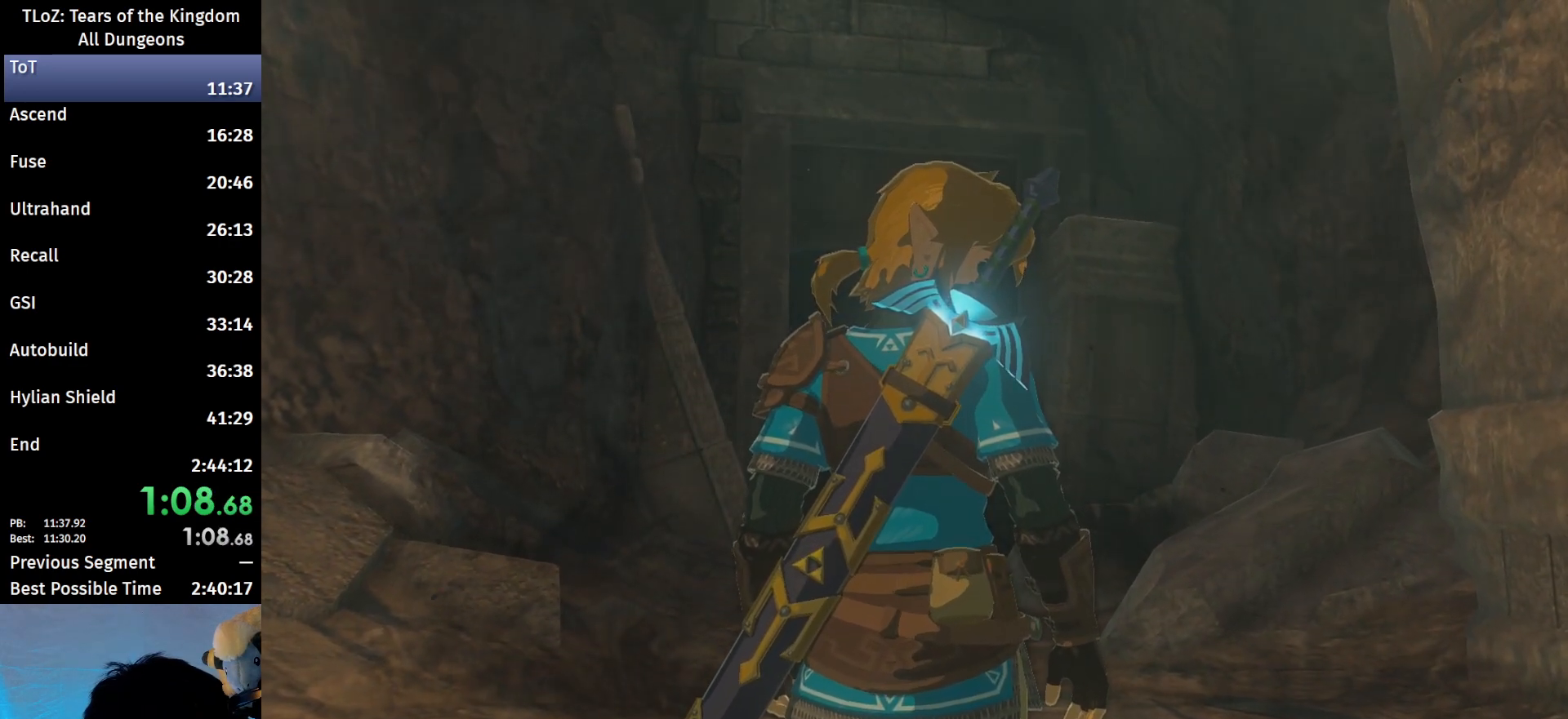
{"buttons": ["B"], "left_stick": "center", "right_stick": "center", "events": [[67, "A", "up"], [67, "B", "up"], [167, "A", "down"], [167, "B", "down"], [233, "B", "up"], [267, "A", "up"], [333, "B", "down"], [367, "A", "down"], [367, "B", "up"], [467, "A", "up"], [467, "B", "down"]]}
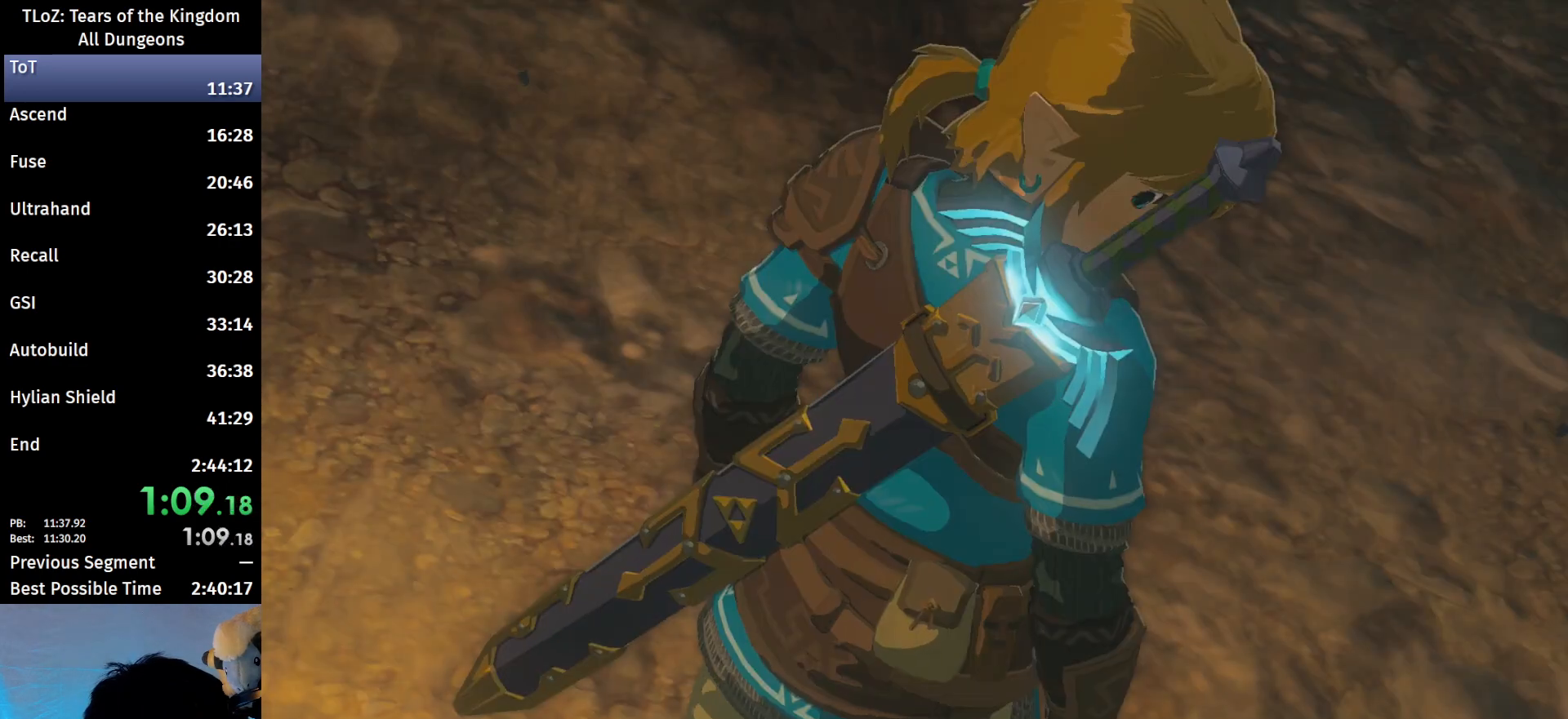
{"buttons": ["A"], "left_stick": "center", "right_stick": "center", "events": [[33, "B", "up"], [67, "A", "down"], [133, "B", "down"], [167, "A", "up"], [233, "B", "up"], [267, "A", "down"], [267, "B", "down"], [333, "A", "up"], [333, "B", "up"], [400, "B", "down"], [467, "A", "down"], [500, "B", "up"]]}
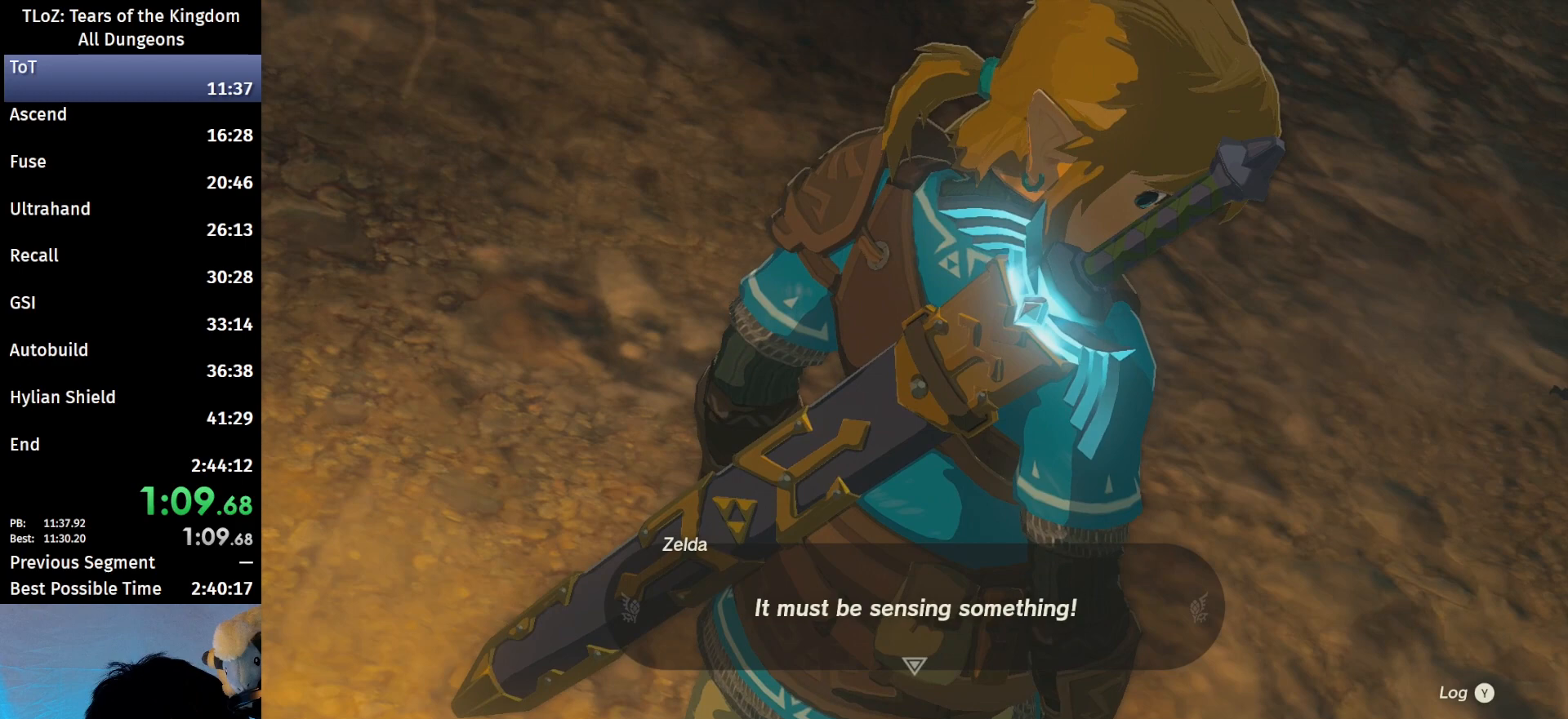
{"buttons": [], "left_stick": "center", "right_stick": "center", "events": [[67, "A", "up"], [67, "B", "down"], [133, "A", "down"], [167, "B", "up"], [233, "A", "up"], [233, "B", "down"], [300, "B", "up"], [333, "A", "down"], [367, "B", "down"], [400, "A", "up"], [467, "B", "up"]]}
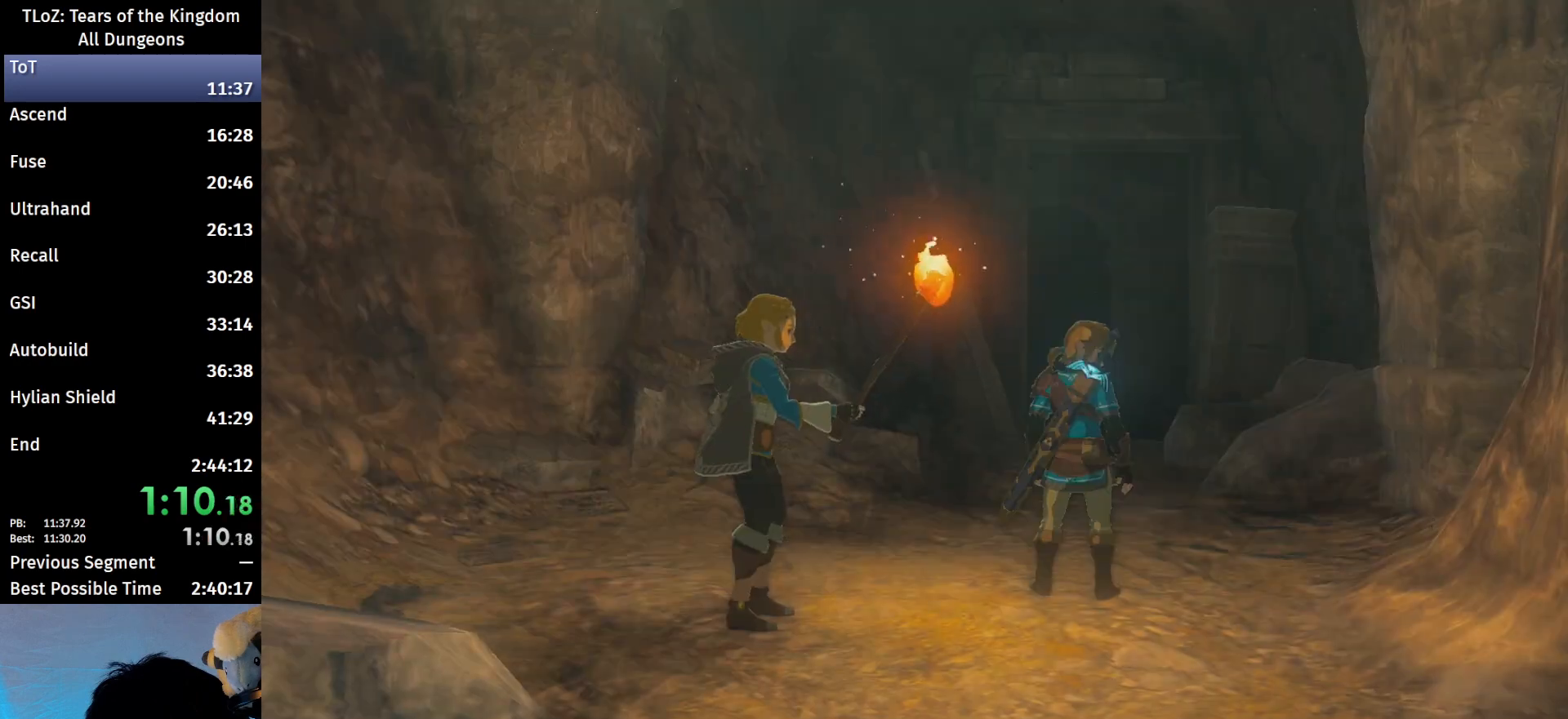
{"buttons": ["B"], "left_stick": "center", "right_stick": "center", "events": [[33, "A", "down"], [33, "B", "down"], [100, "A", "up"], [133, "B", "up"], [200, "B", "down"], [233, "A", "down"], [267, "B", "up"], [300, "A", "up"], [367, "B", "down"], [400, "A", "down"], [433, "B", "up"], [500, "A", "up"], [500, "B", "down"]]}
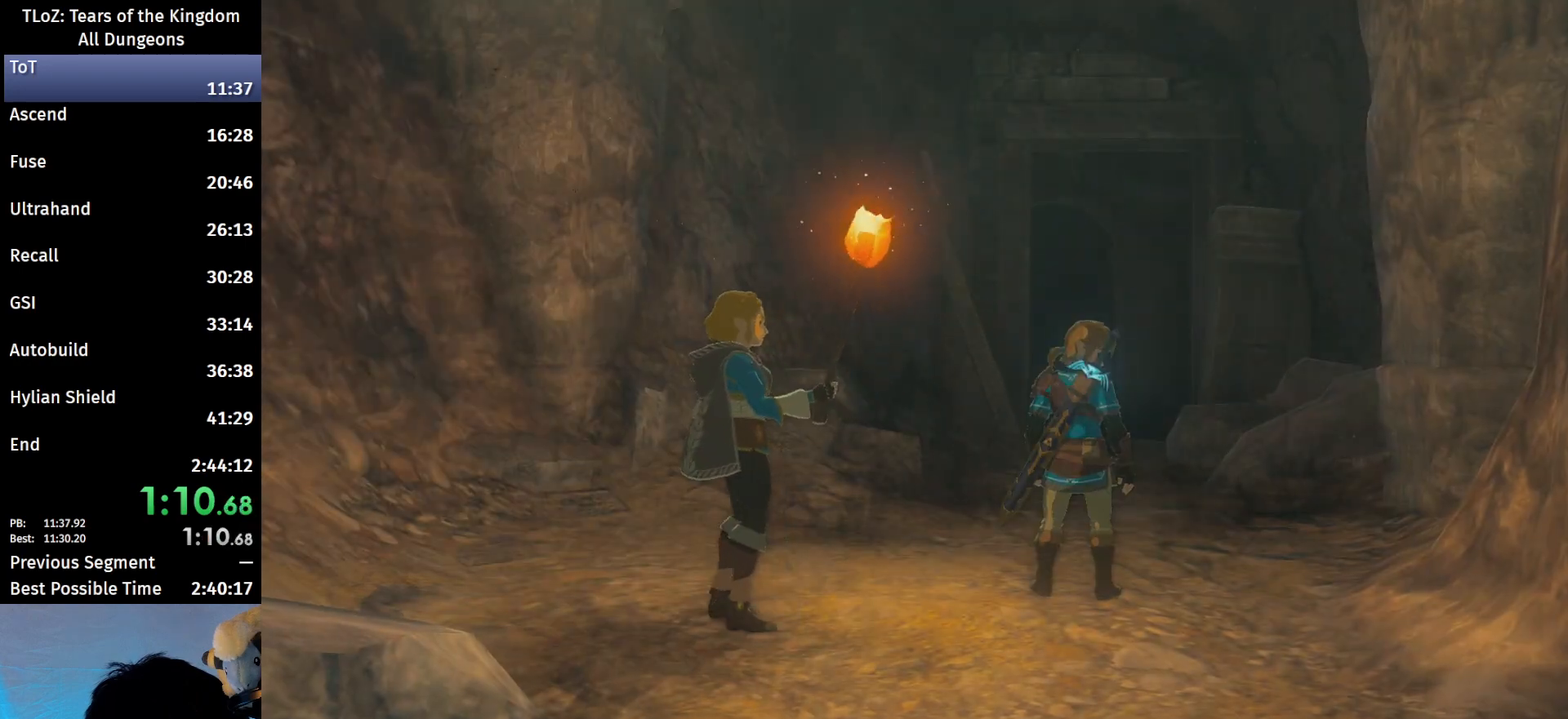
{"buttons": ["B"], "left_stick": "center", "right_stick": "center", "events": [[100, "A", "down"], [133, "B", "up"], [167, "B", "down"], [200, "A", "up"], [267, "B", "up"], [300, "A", "down"], [333, "B", "down"], [400, "A", "up"], [400, "B", "up"], [467, "B", "down"]]}
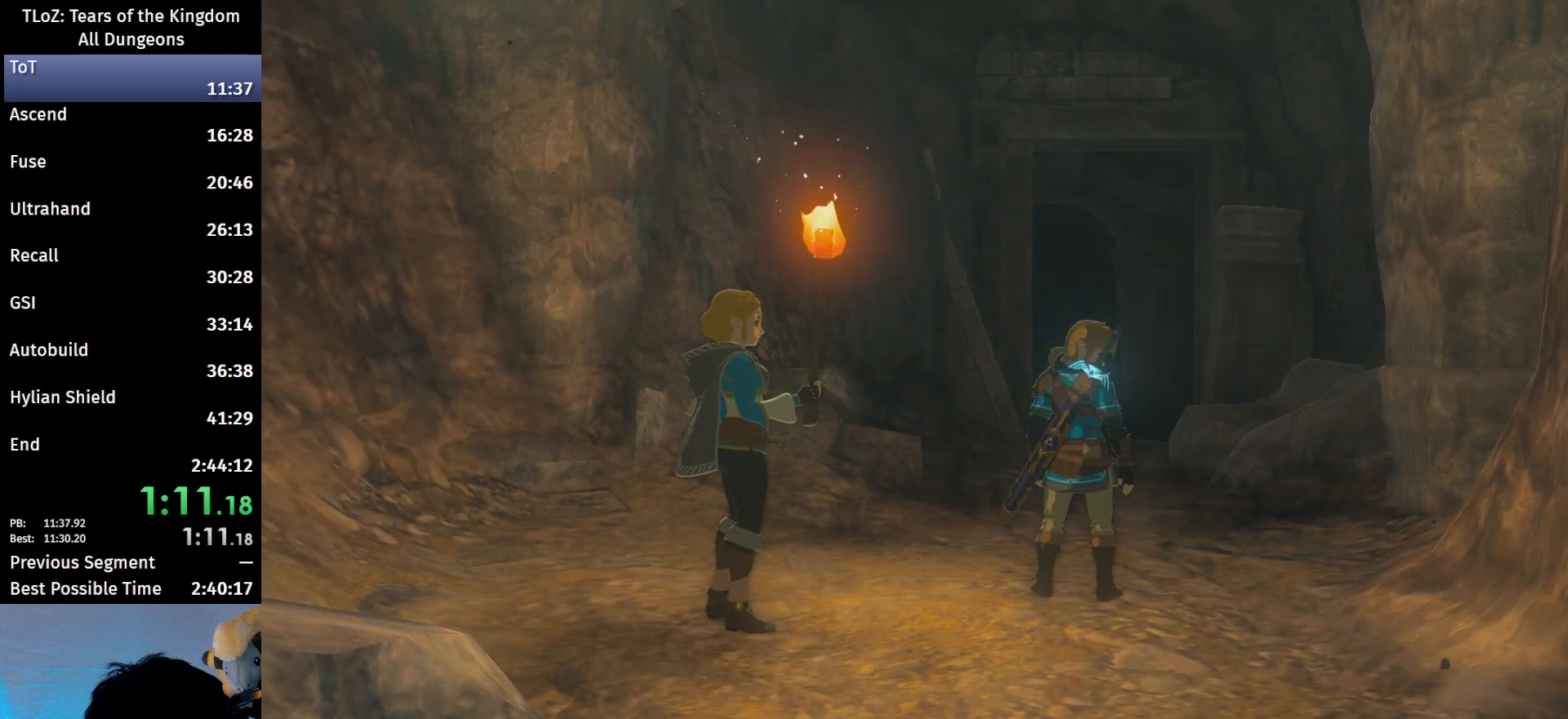
{"buttons": ["B"], "left_stick": "center", "right_stick": "center", "events": [[33, "A", "down"], [67, "B", "up"], [100, "A", "up"], [167, "B", "down"], [233, "A", "down"], [233, "B", "up"], [300, "A", "up"], [333, "B", "down"], [400, "A", "down"], [400, "B", "up"], [467, "B", "down"], [500, "A", "up"]]}
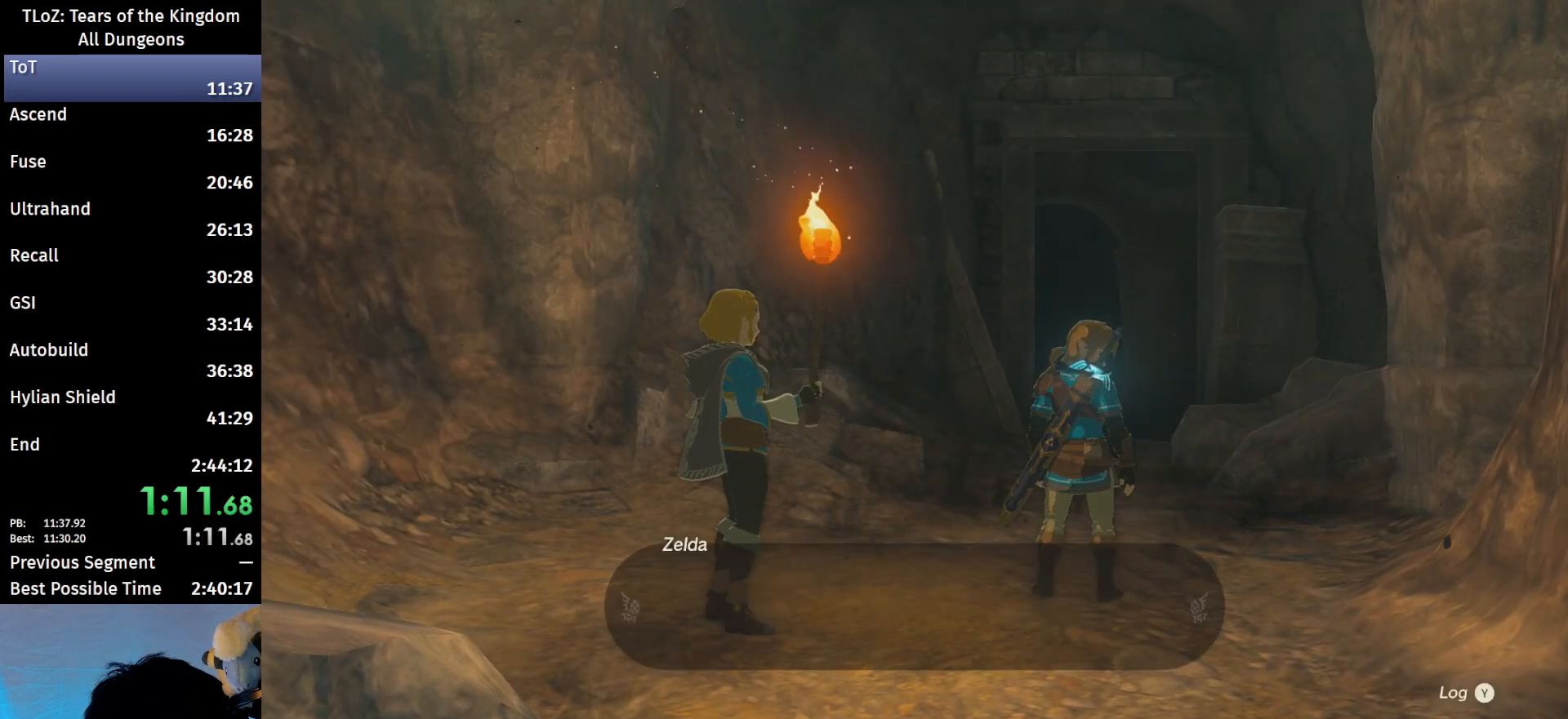
{"buttons": ["A", "B"], "left_stick": "center", "right_stick": "center", "events": [[67, "B", "up"], [100, "A", "down"], [133, "B", "down"], [200, "A", "up"], [200, "B", "up"], [300, "A", "down"], [300, "B", "down"], [367, "B", "up"], [400, "A", "up"], [467, "B", "down"], [500, "A", "down"]]}
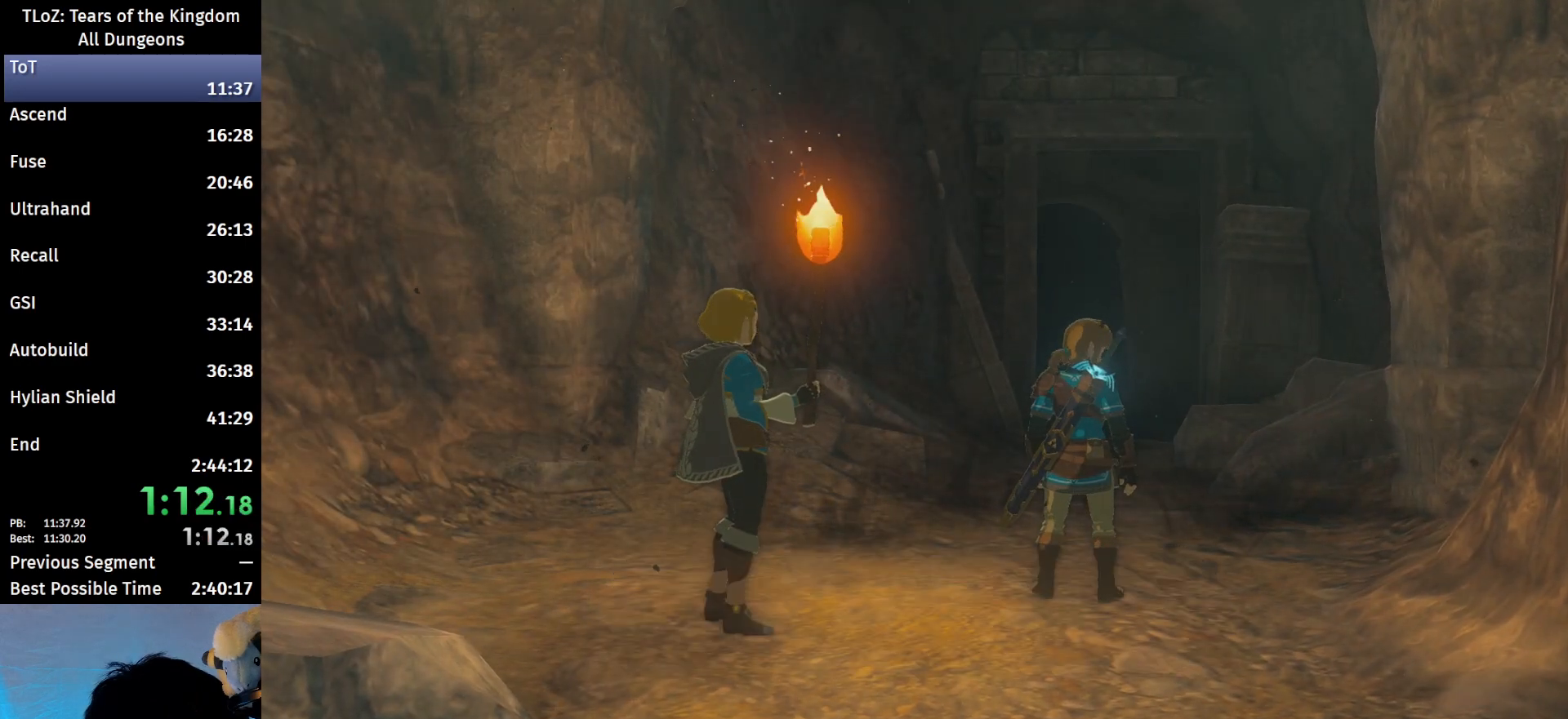
{"buttons": ["B"], "left_stick": "center", "right_stick": "center", "events": [[33, "B", "up"], [100, "A", "up"], [133, "B", "down"], [200, "A", "down"], [200, "B", "up"], [267, "B", "down"], [300, "A", "up"], [367, "B", "up"], [400, "A", "down"], [433, "B", "down"], [500, "A", "up"]]}
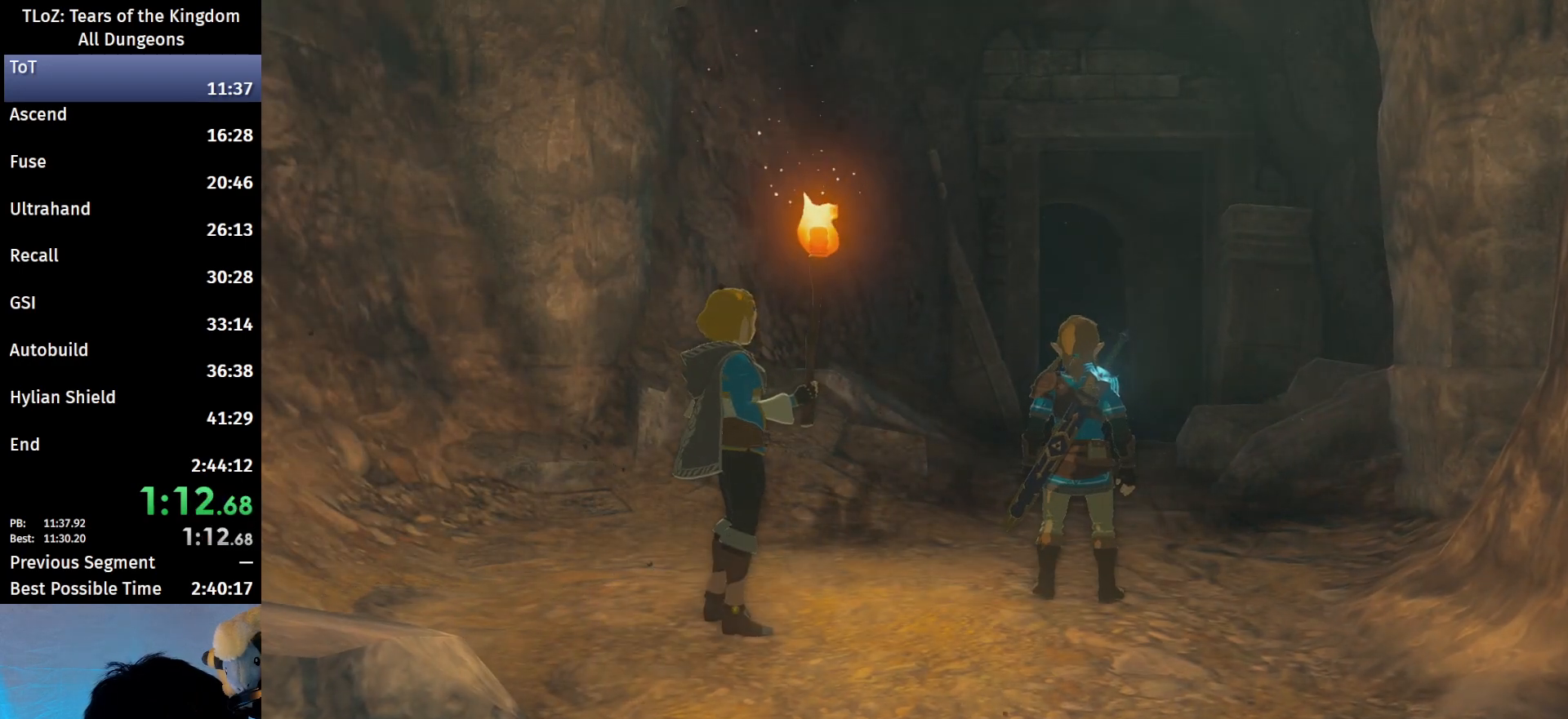
{"buttons": ["B"], "left_stick": "center", "right_stick": "center", "events": [[33, "B", "up"], [133, "A", "down"], [133, "B", "down"], [200, "A", "up"], [200, "B", "up"], [267, "B", "down"], [367, "A", "down"], [367, "B", "up"], [433, "A", "up"], [433, "B", "down"]]}
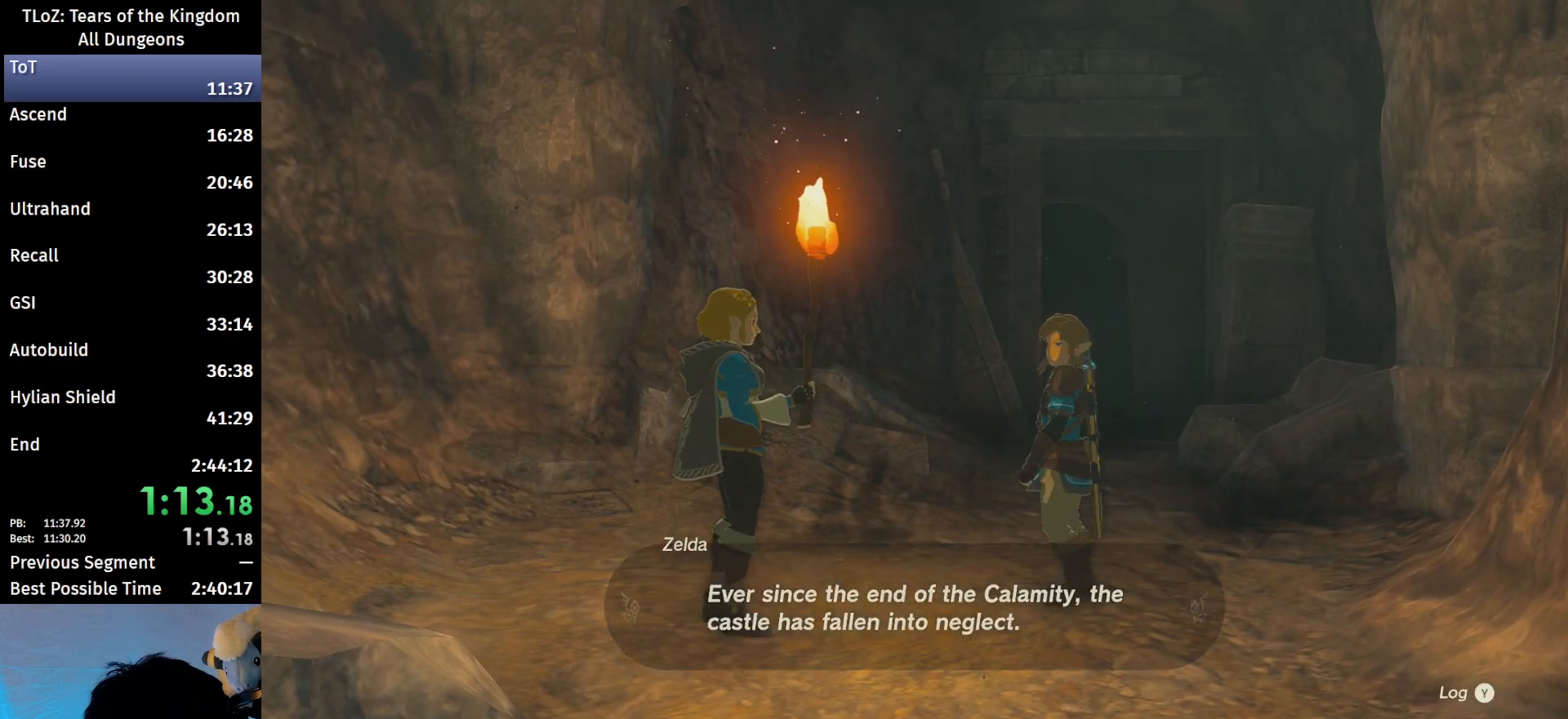
{"buttons": ["A"], "left_stick": "center", "right_stick": "center", "events": [[33, "A", "down"], [33, "B", "up"], [100, "B", "down"], [133, "A", "up"], [167, "B", "up"], [233, "A", "down"], [267, "B", "down"], [333, "A", "up"], [333, "B", "up"], [433, "B", "down"], [467, "A", "down"], [500, "B", "up"]]}
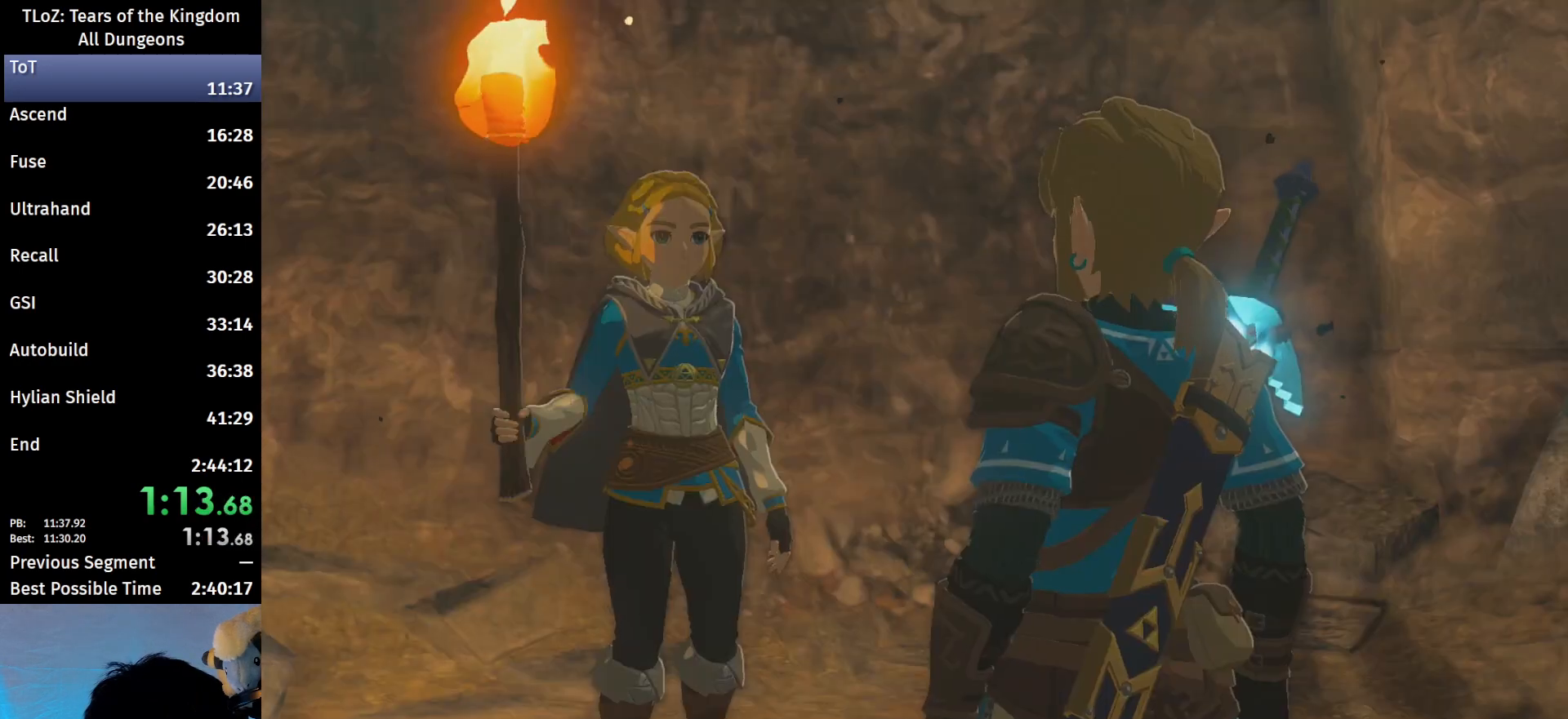
{"buttons": [], "left_stick": "center", "right_stick": "center", "events": [[33, "A", "up"], [67, "B", "down"], [133, "A", "down"], [167, "B", "up"], [233, "A", "up"], [233, "B", "down"], [300, "B", "up"], [333, "A", "down"], [400, "B", "down"], [433, "A", "up"], [467, "B", "up"]]}
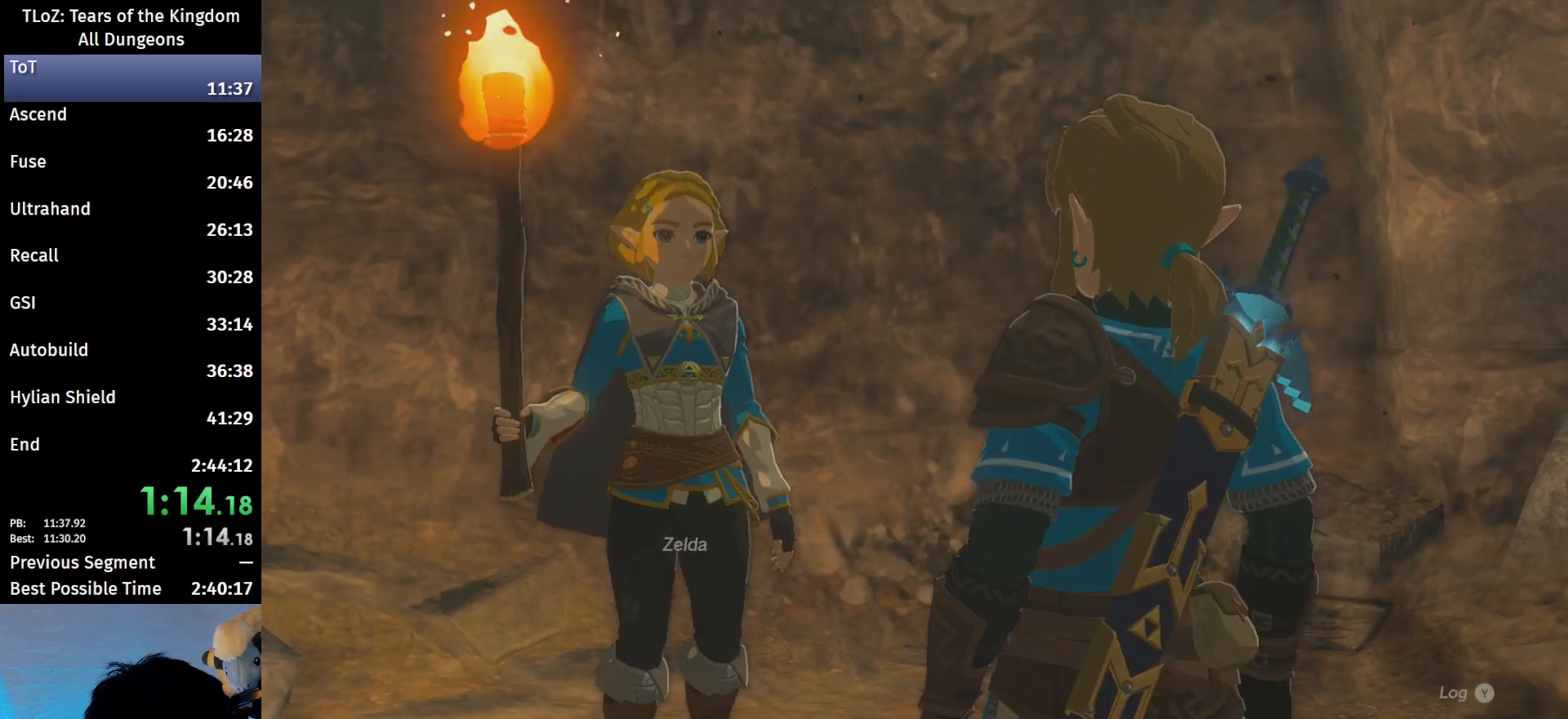
{"buttons": ["A", "B"], "left_stick": "center", "right_stick": "center", "events": [[67, "A", "down"], [67, "B", "down"], [133, "A", "up"], [133, "B", "up"], [233, "B", "down"], [267, "A", "down"], [300, "B", "up"], [333, "A", "up"], [400, "B", "down"], [467, "A", "down"]]}
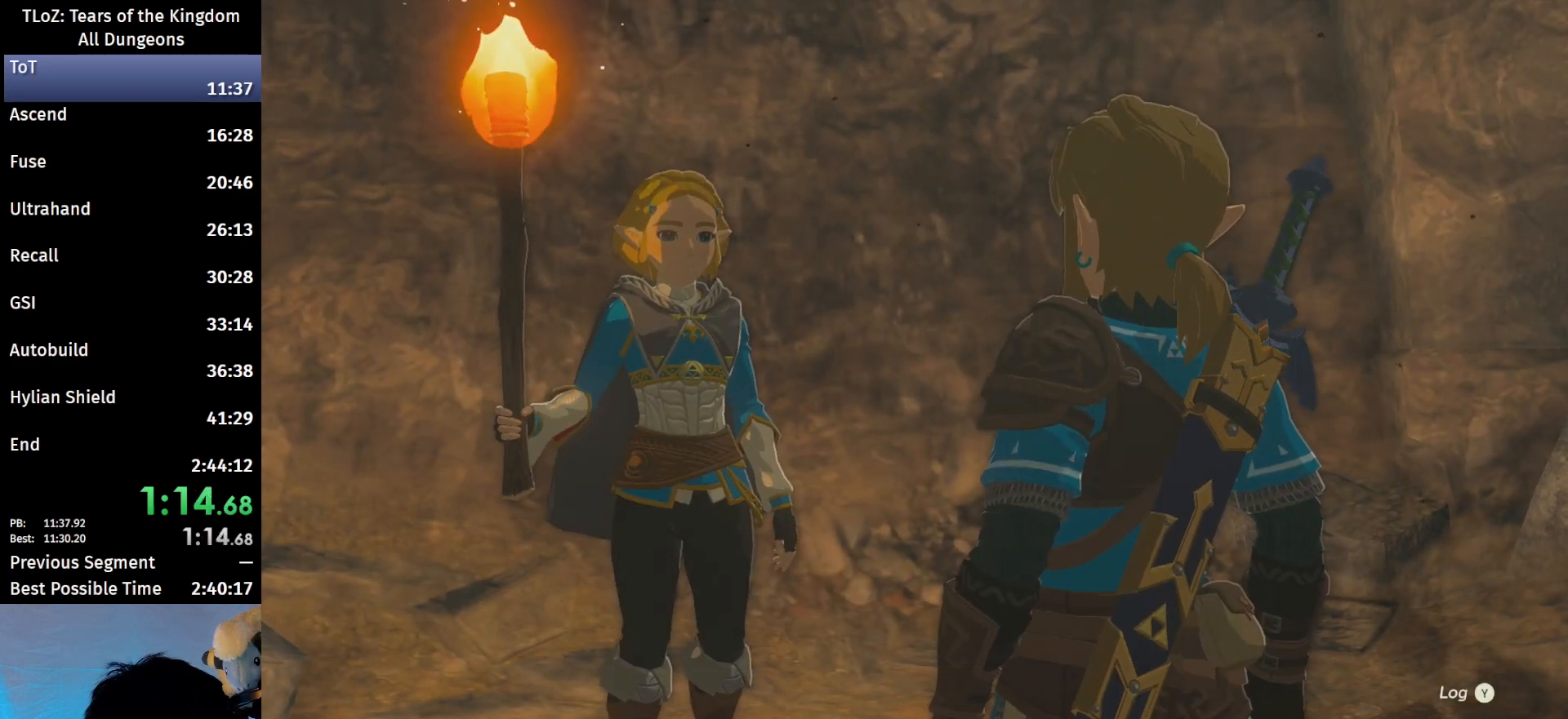
{"buttons": [], "left_stick": "center", "right_stick": "center", "events": [[67, "B", "up"], [100, "A", "up"], [100, "B", "down"], [133, "A", "down"], [133, "B", "up"], [233, "A", "up"], [267, "B", "down"], [333, "A", "down"], [333, "B", "up"], [400, "A", "up"], [400, "B", "down"], [467, "B", "up"]]}
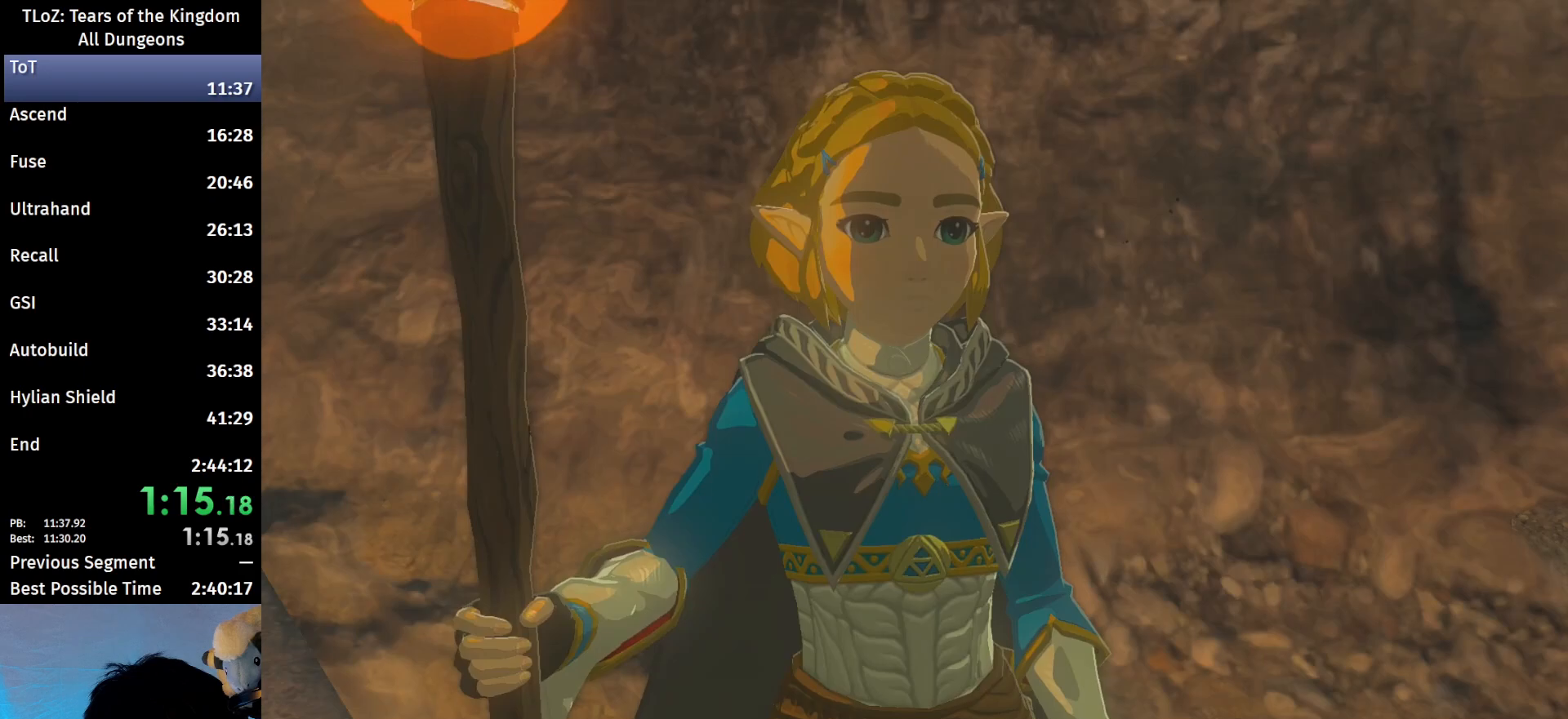
{"buttons": [], "left_stick": "center", "right_stick": "center", "events": [[67, "A", "down"], [67, "B", "down"], [133, "A", "up"], [133, "B", "up"], [333, "A", "down"], [333, "B", "down"], [467, "A", "up"], [467, "B", "up"]]}
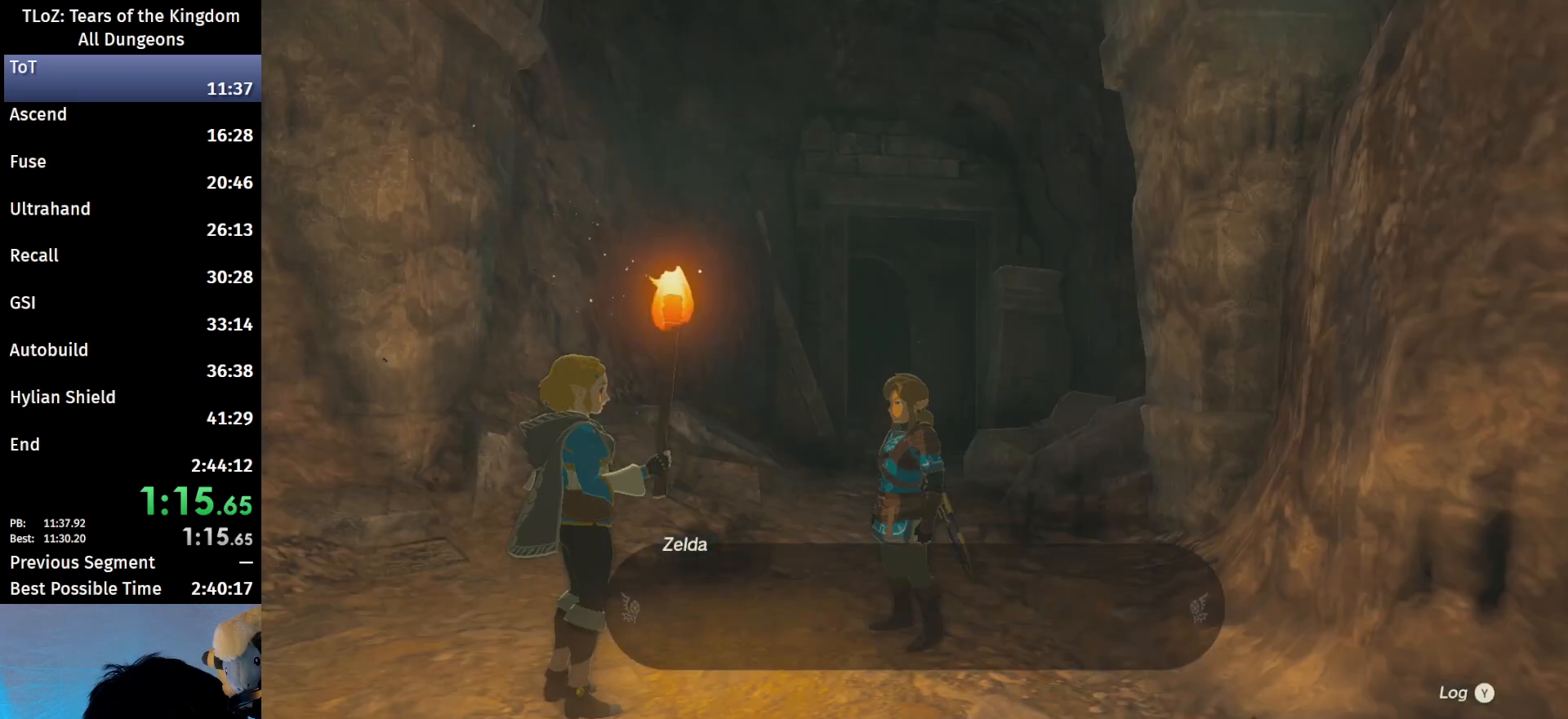
{"buttons": ["B"], "left_stick": "center", "right_stick": "center", "events": [[133, "A", "down"], [200, "A", "up"], [200, "B", "down"], [333, "A", "down"], [433, "A", "up"], [433, "B", "up"], [500, "B", "down"]]}
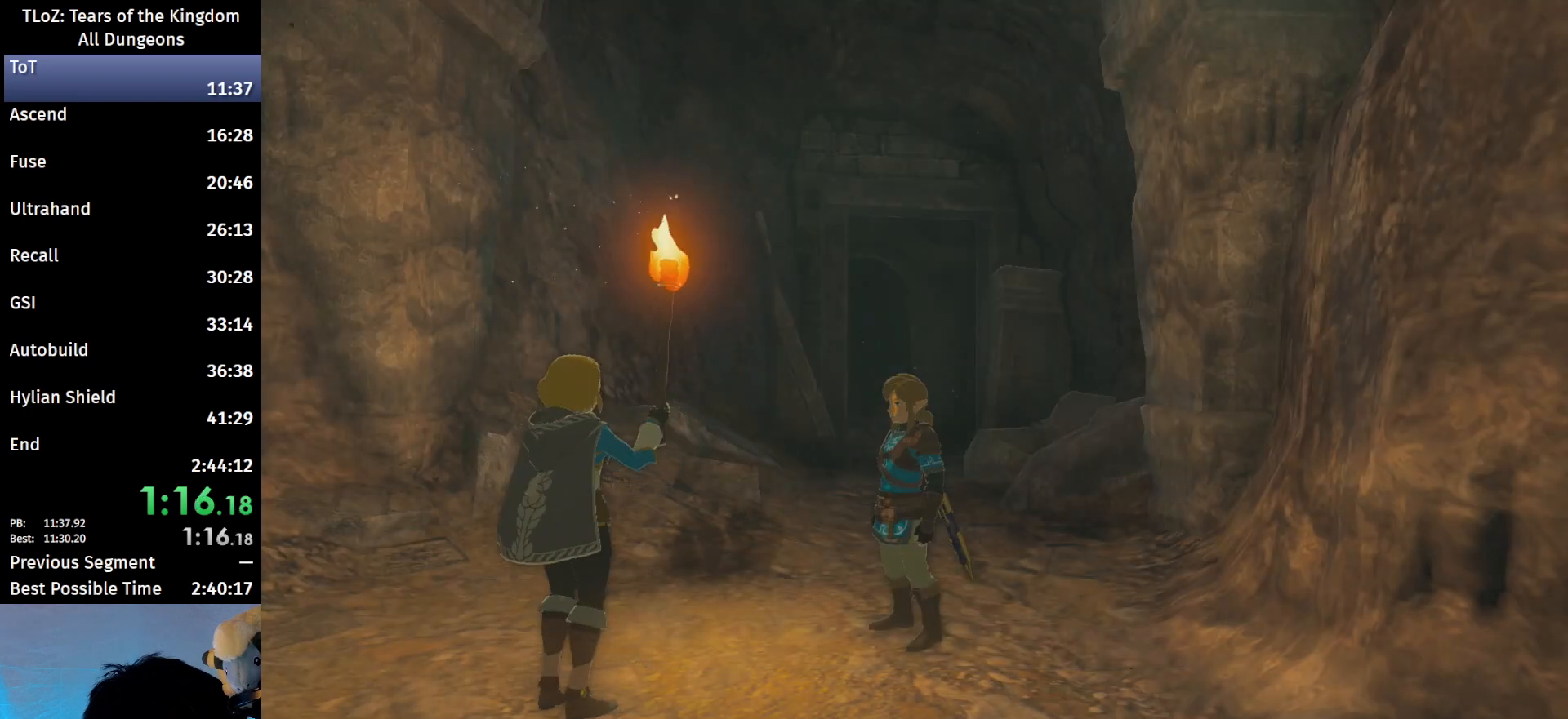
{"buttons": ["A", "B"], "left_stick": "center", "right_stick": "center", "events": [[33, "A", "down"], [100, "A", "up"], [100, "B", "up"], [267, "A", "down"], [333, "A", "up"], [333, "B", "down"], [433, "A", "down"], [433, "B", "up"], [500, "B", "down"]]}
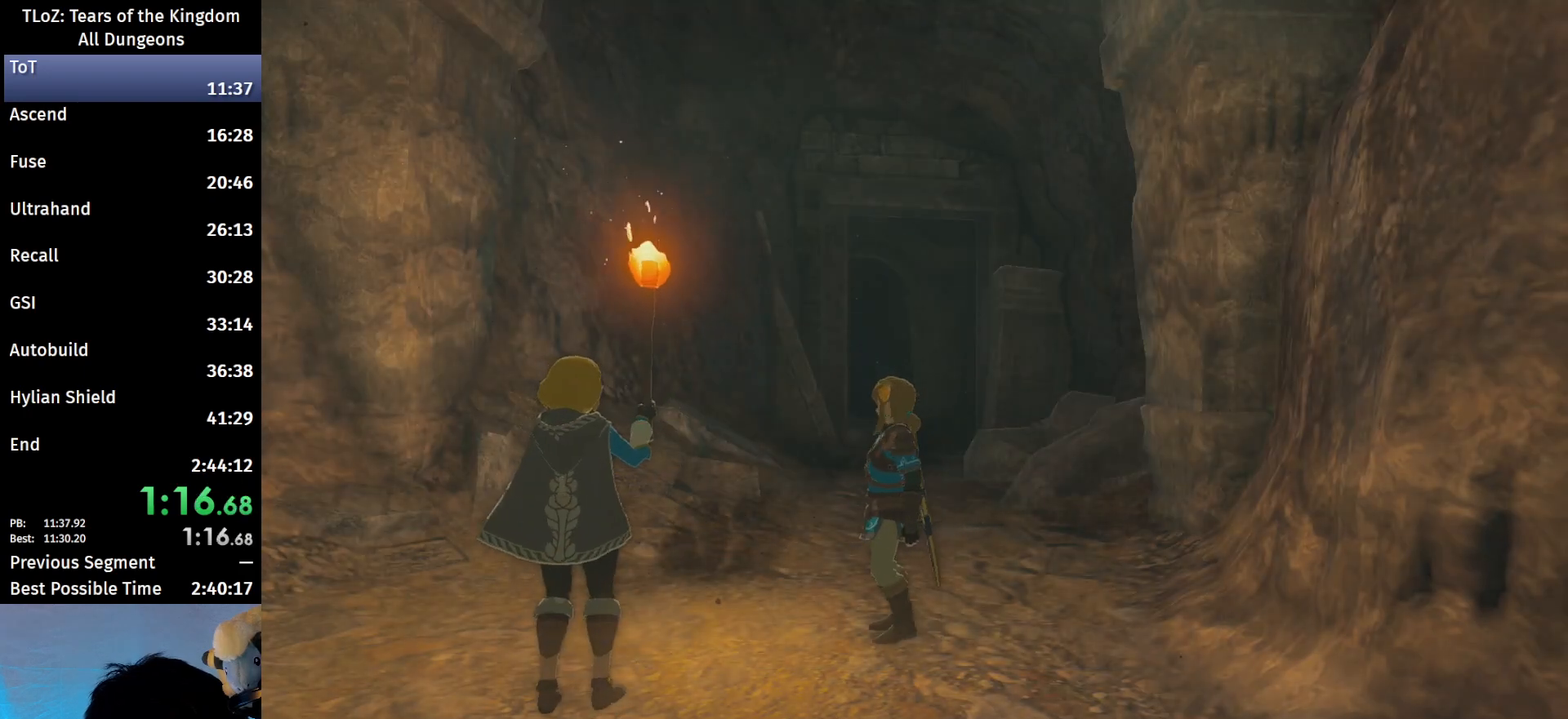
{"buttons": ["B"], "left_stick": "center", "right_stick": "center", "events": [[33, "A", "up"], [67, "B", "up"], [167, "A", "down"], [167, "B", "down"], [233, "A", "up"], [233, "B", "up"], [333, "B", "down"], [400, "A", "down"], [467, "A", "up"], [467, "B", "up"], [500, "B", "down"]]}